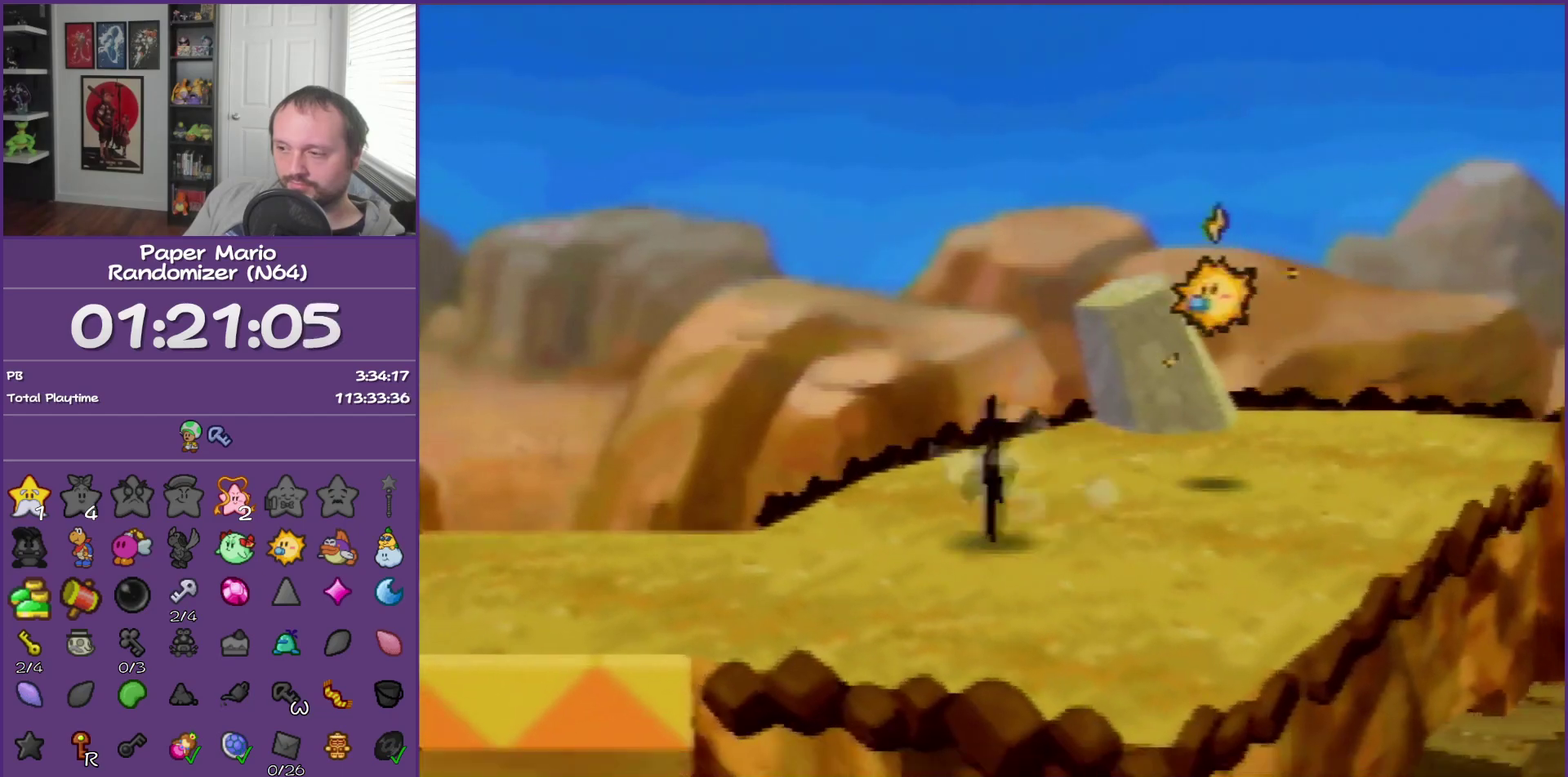
Gameplay with a controller (Nintendo layout); each line is a JSON object with the inputs held at the frame after it. "events" lists button and stick changes between this image and that frame as [ms after this image, input, new state], when the widget could be followed in between. This overlay highlights the sticks when they move; stick clicks (L3) are not distinguishable. Not read: L3 R3.
{"buttons": [], "left_stick": "center", "events": [[67, "Z", "up"], [300, "left_stick", "left"], [400, "left_stick", "center"]]}
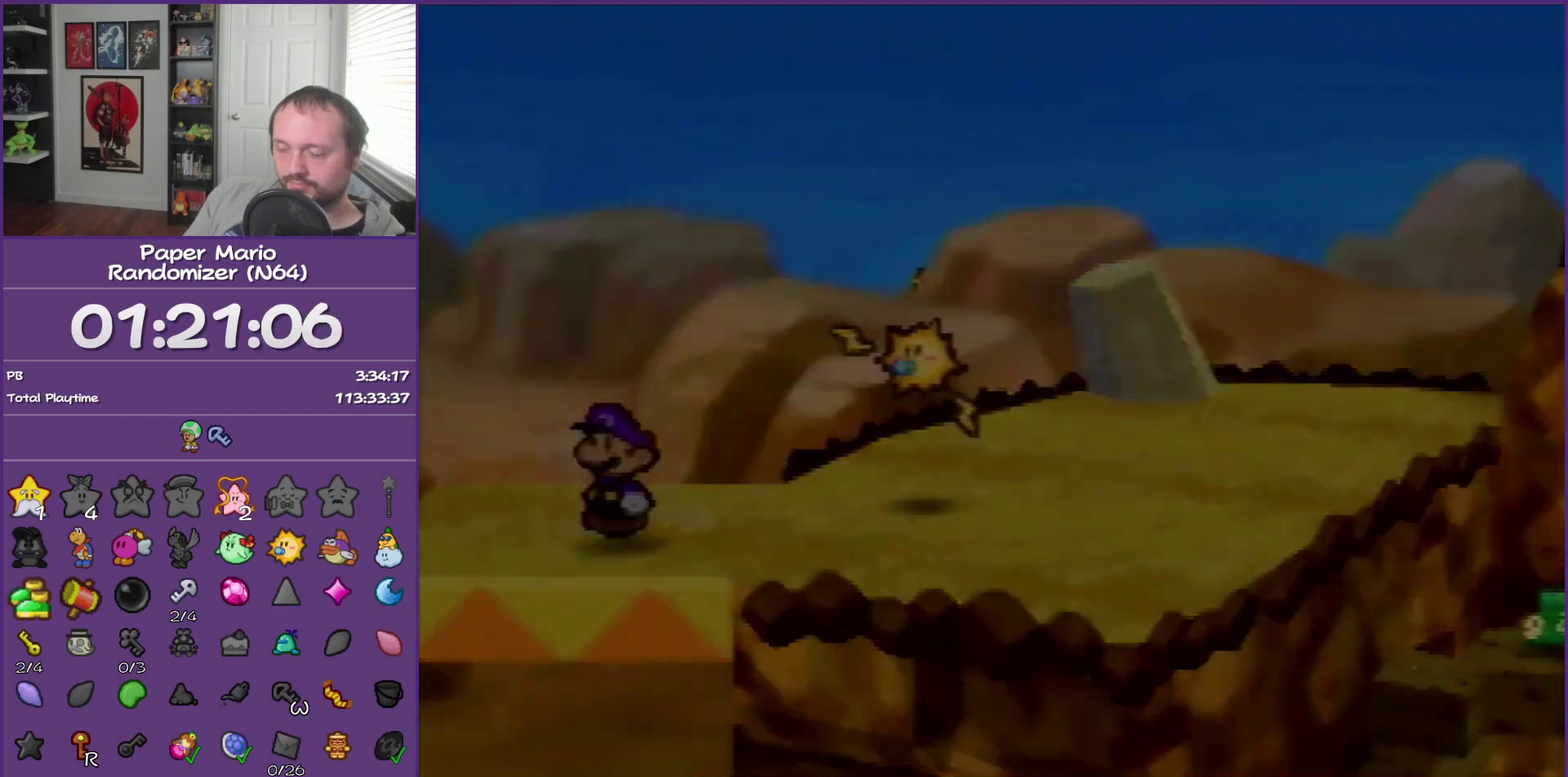
{"buttons": [], "left_stick": "center", "events": []}
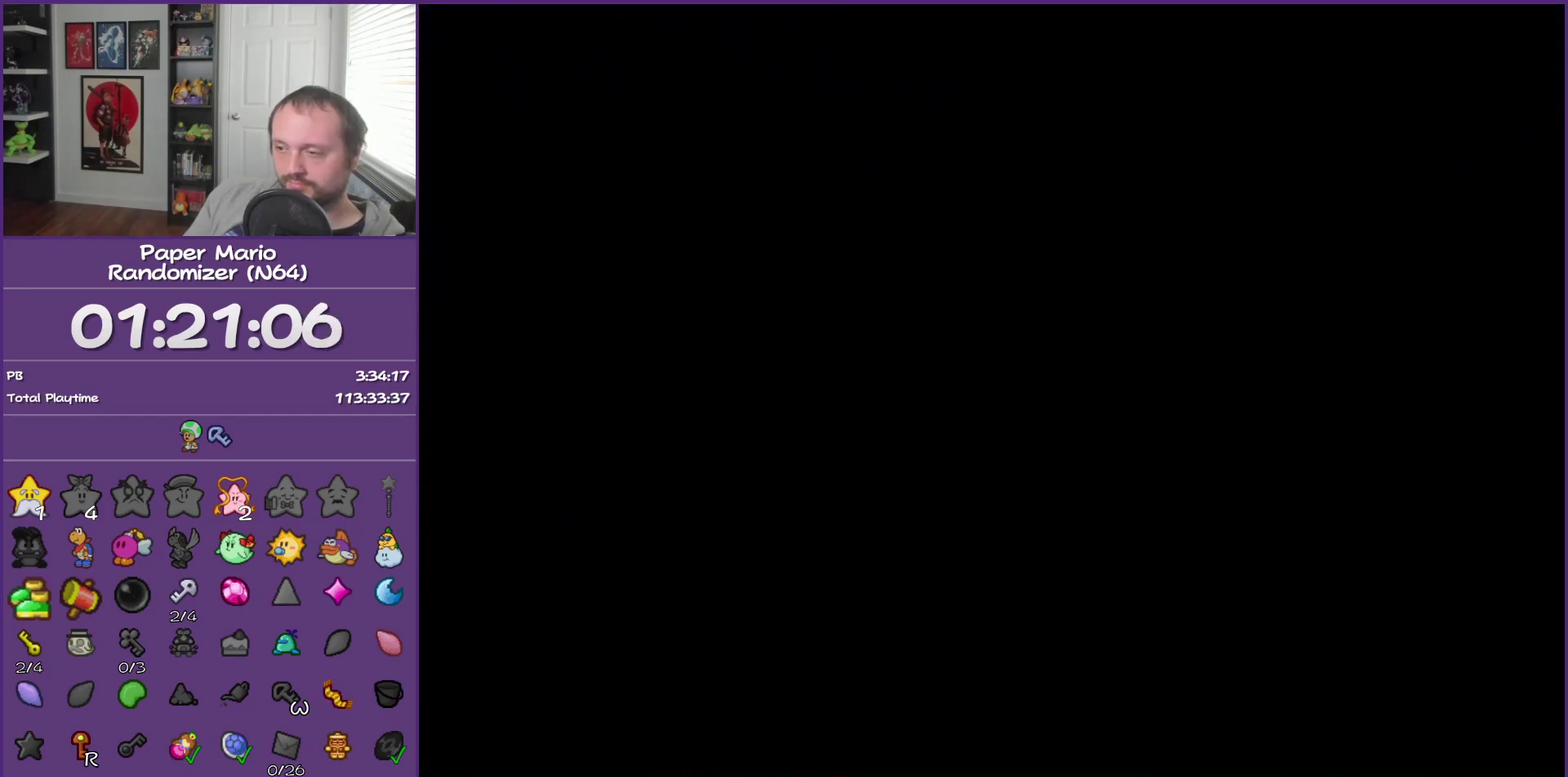
{"buttons": [], "left_stick": "up-left", "events": [[183, "left_stick", "up-left"]]}
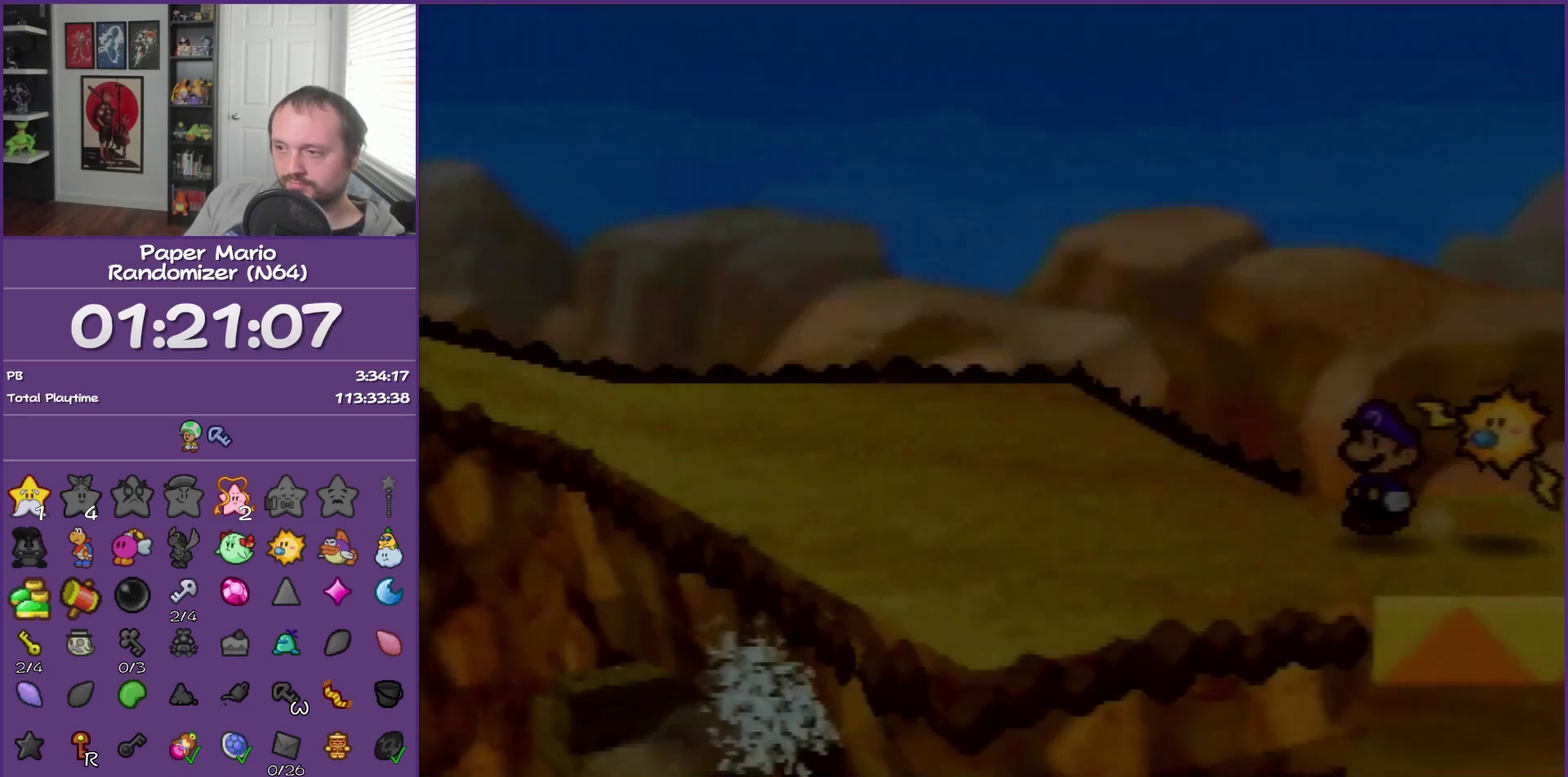
{"buttons": [], "left_stick": "up-left", "events": [[250, "Z", "down"], [467, "Z", "up"]]}
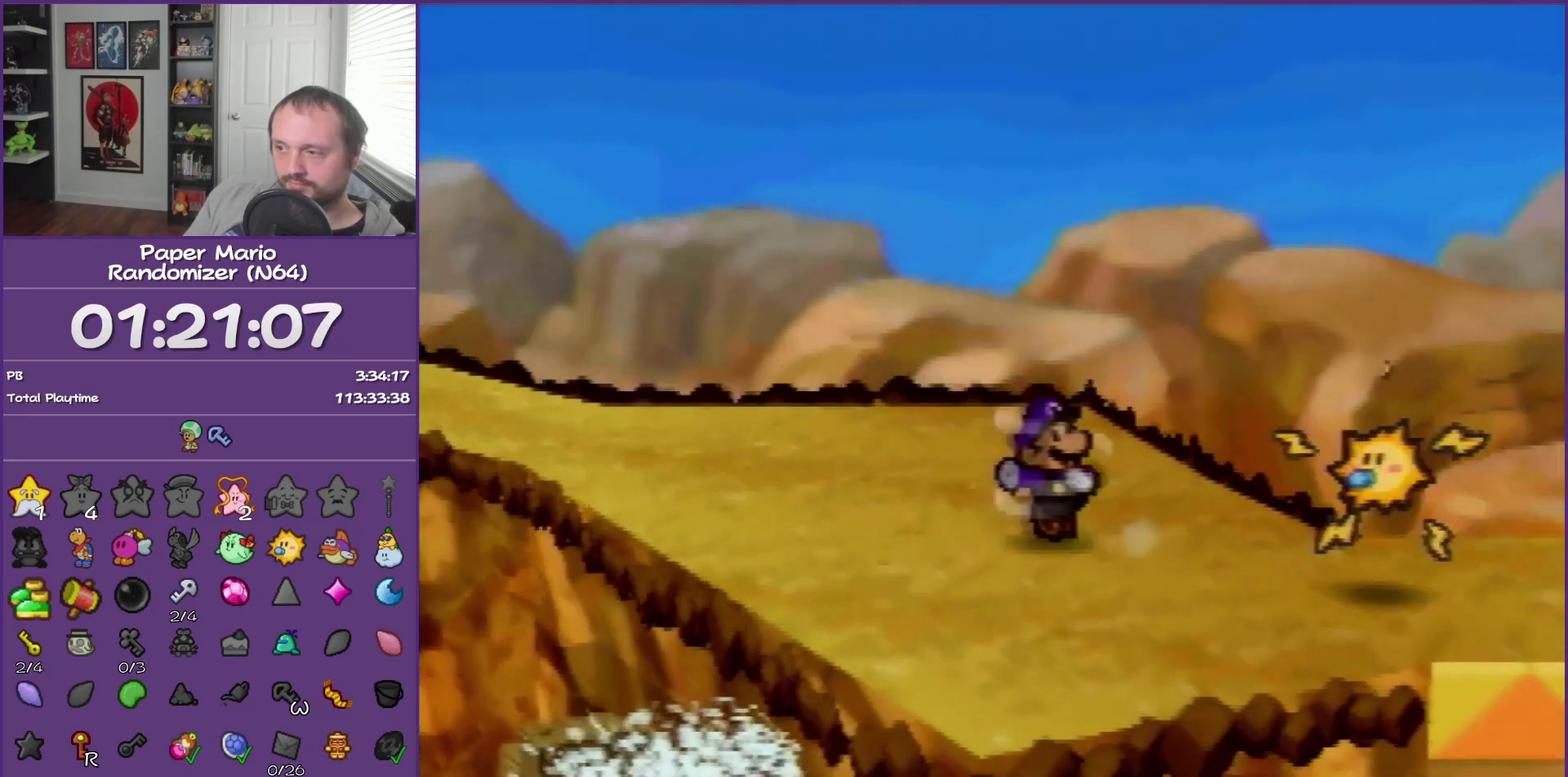
{"buttons": [], "left_stick": "left", "events": [[400, "A", "down"], [500, "A", "up"], [500, "left_stick", "left"]]}
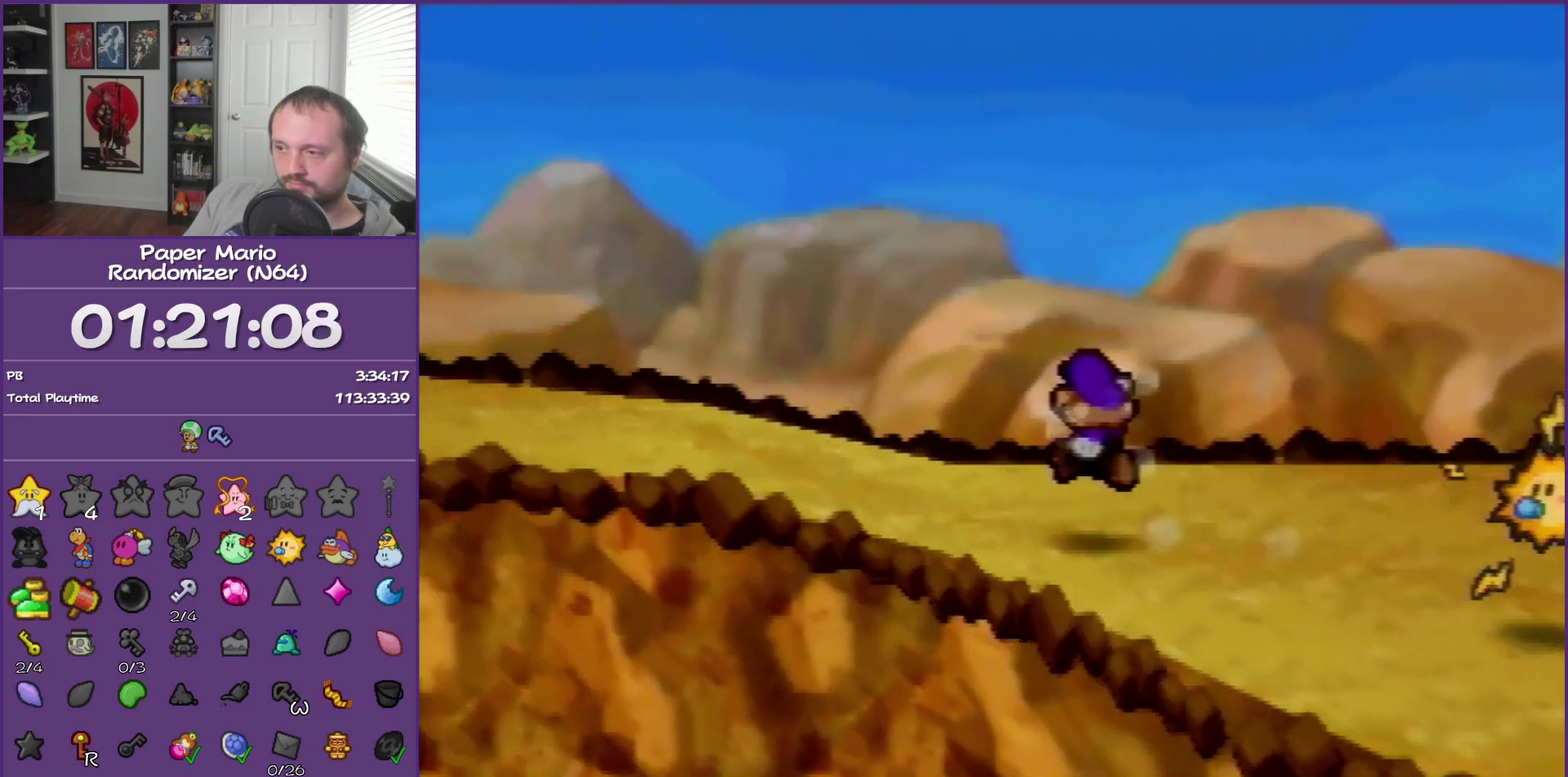
{"buttons": ["Z"], "left_stick": "left", "events": [[300, "Z", "down"]]}
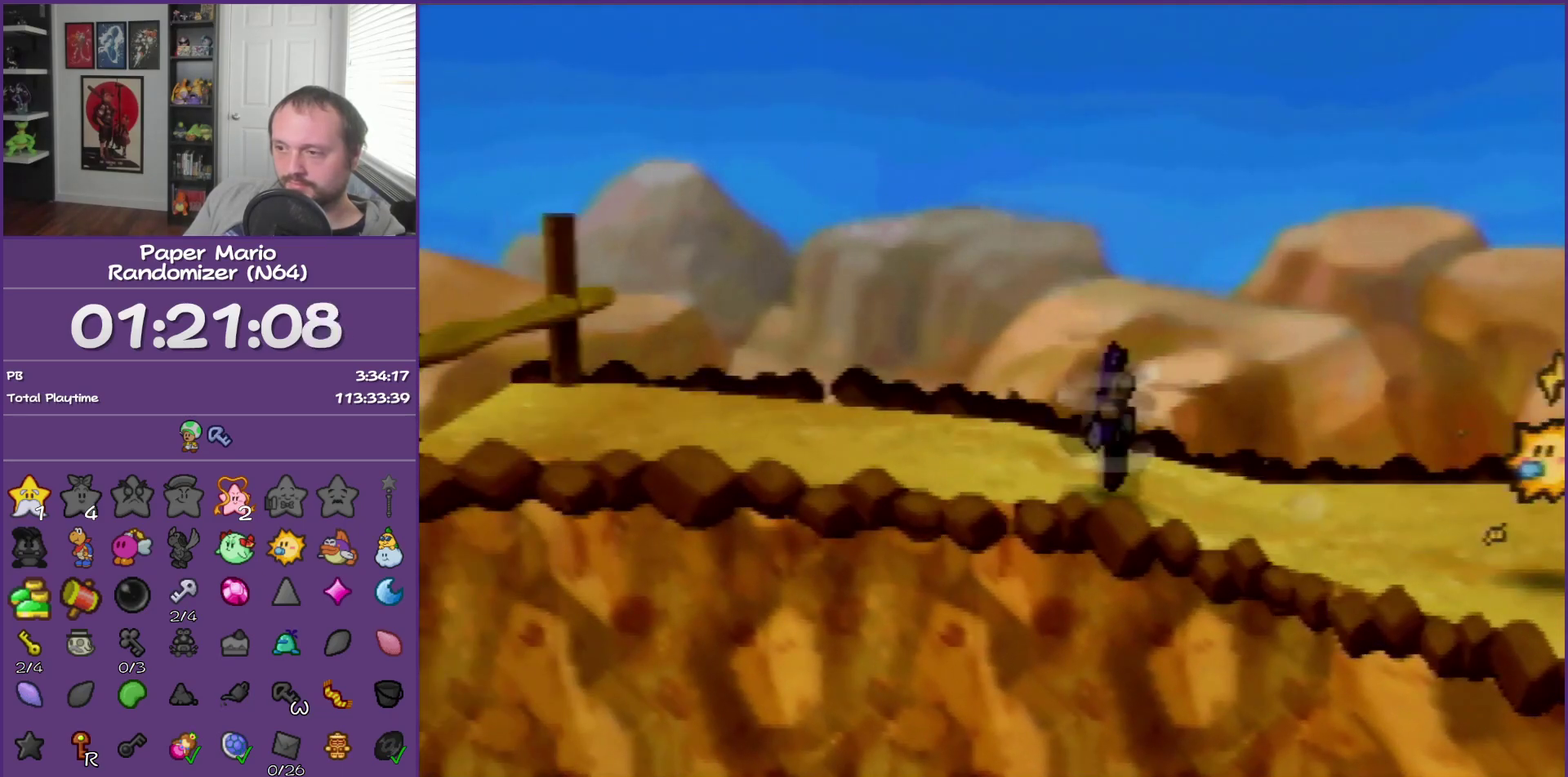
{"buttons": [], "left_stick": "left", "events": [[33, "Z", "up"]]}
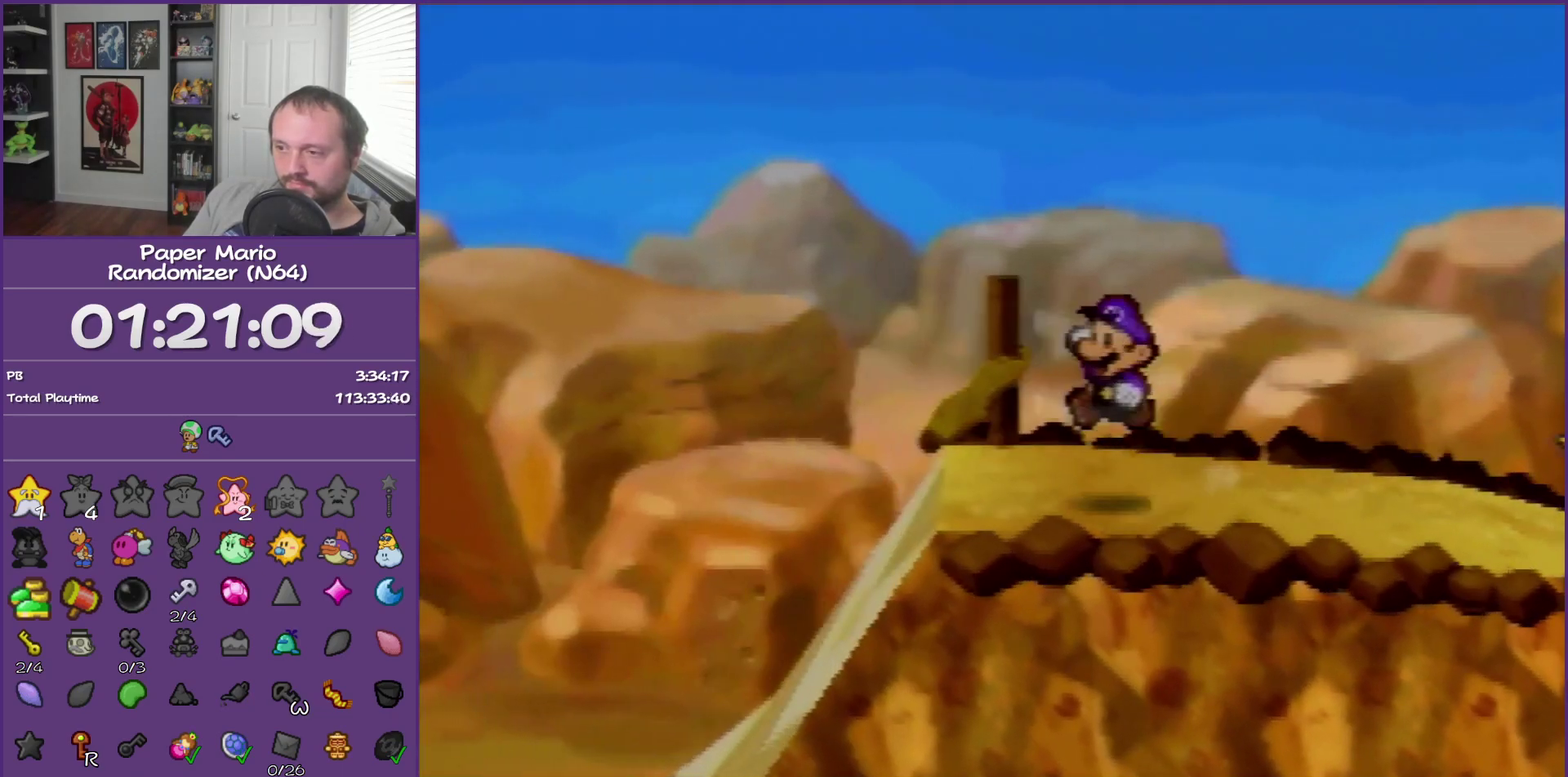
{"buttons": [], "left_stick": "left", "events": [[183, "A", "down"], [250, "A", "up"], [333, "A", "down"], [400, "A", "up"]]}
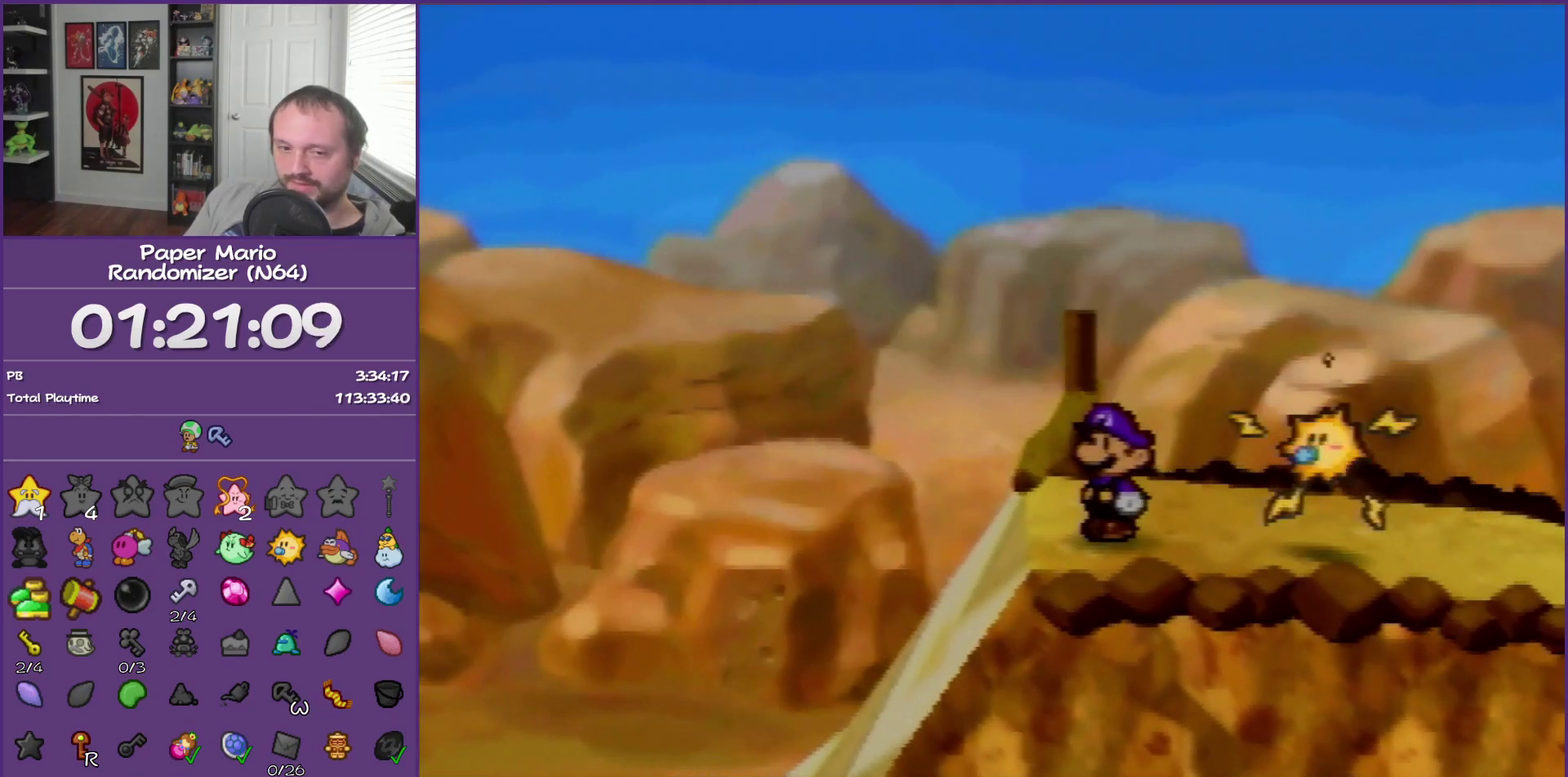
{"buttons": [], "left_stick": "left", "events": []}
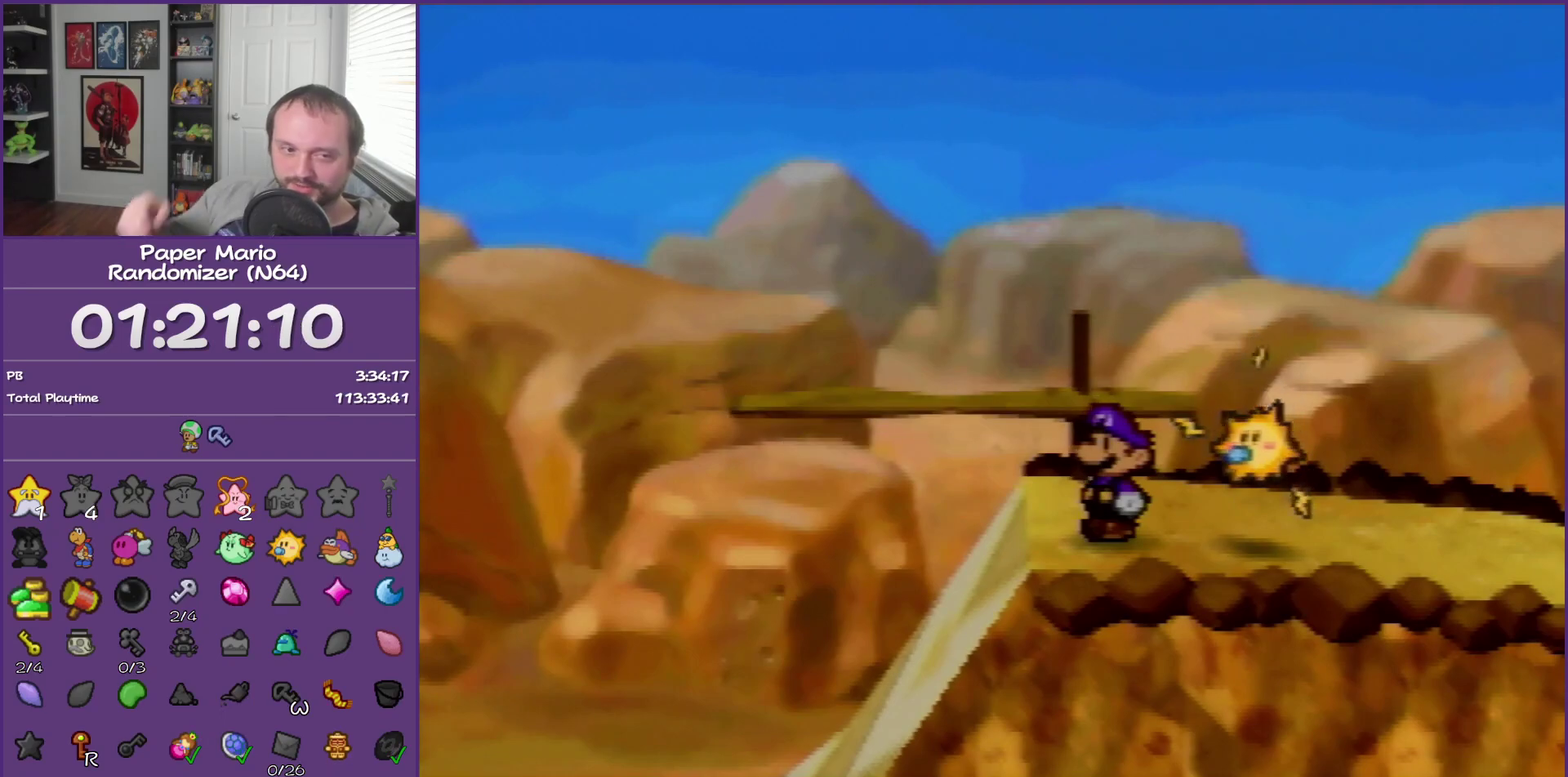
{"buttons": [], "left_stick": "left", "events": []}
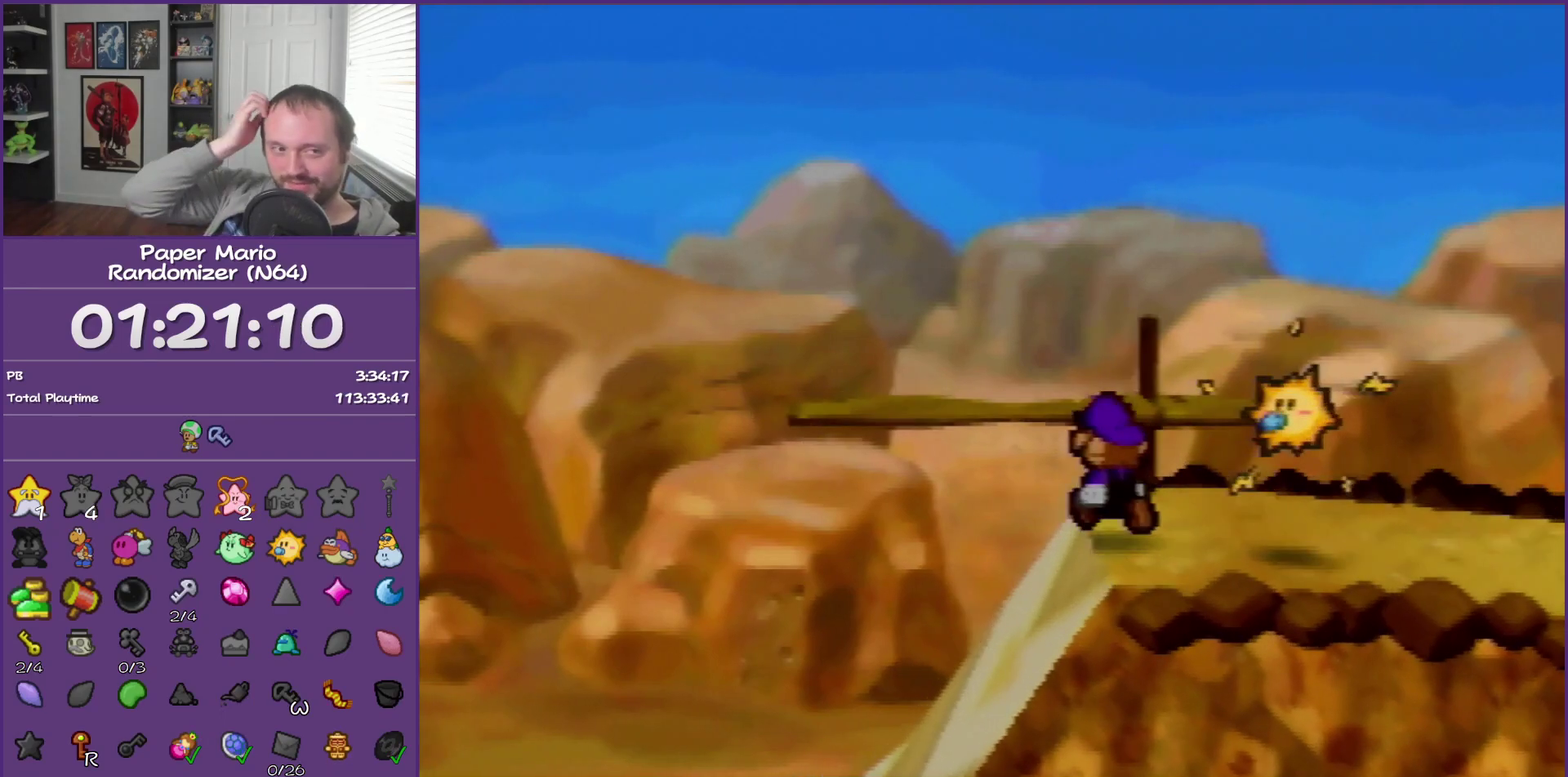
{"buttons": [], "left_stick": "left", "events": []}
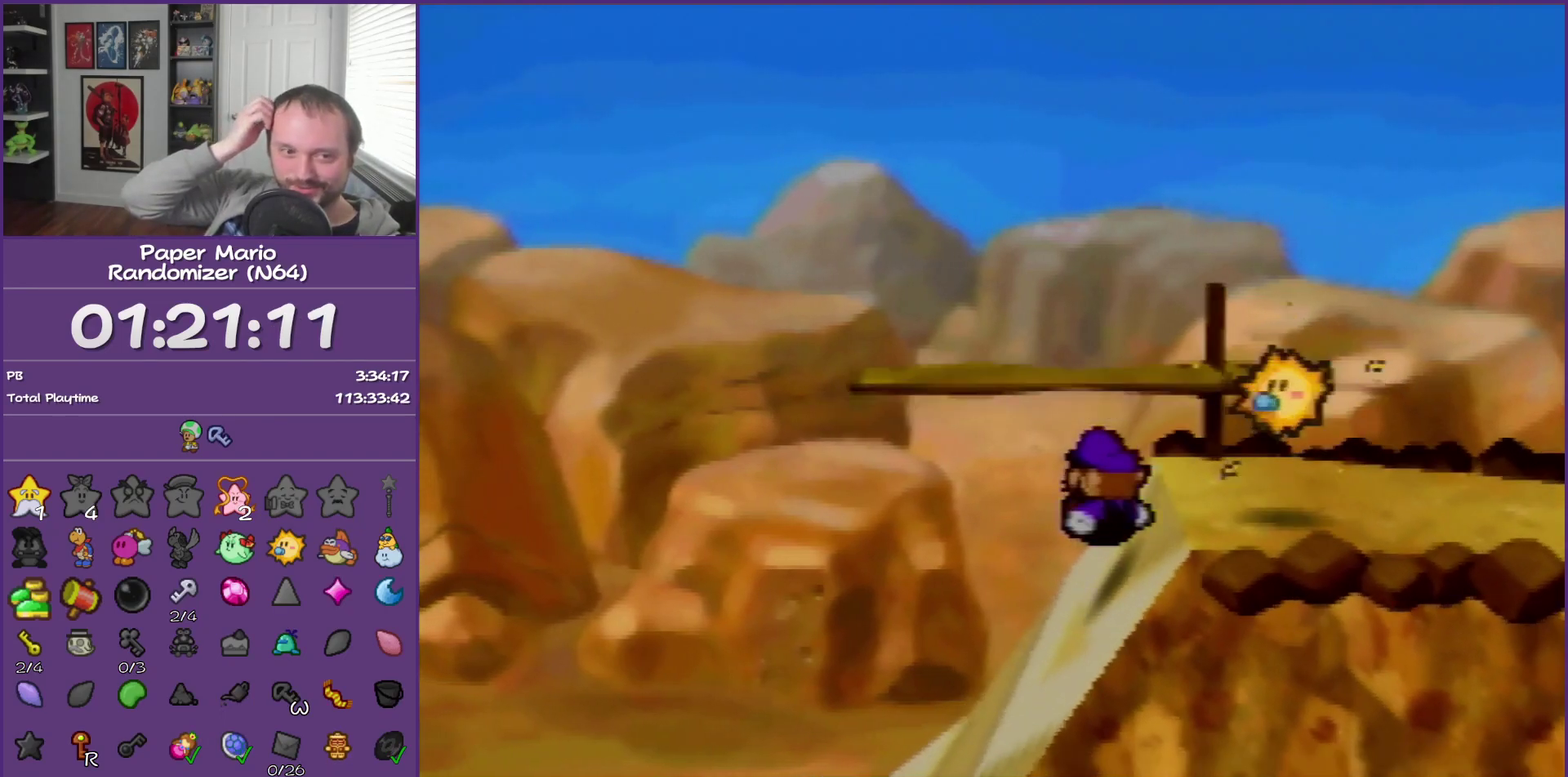
{"buttons": [], "left_stick": "left", "events": []}
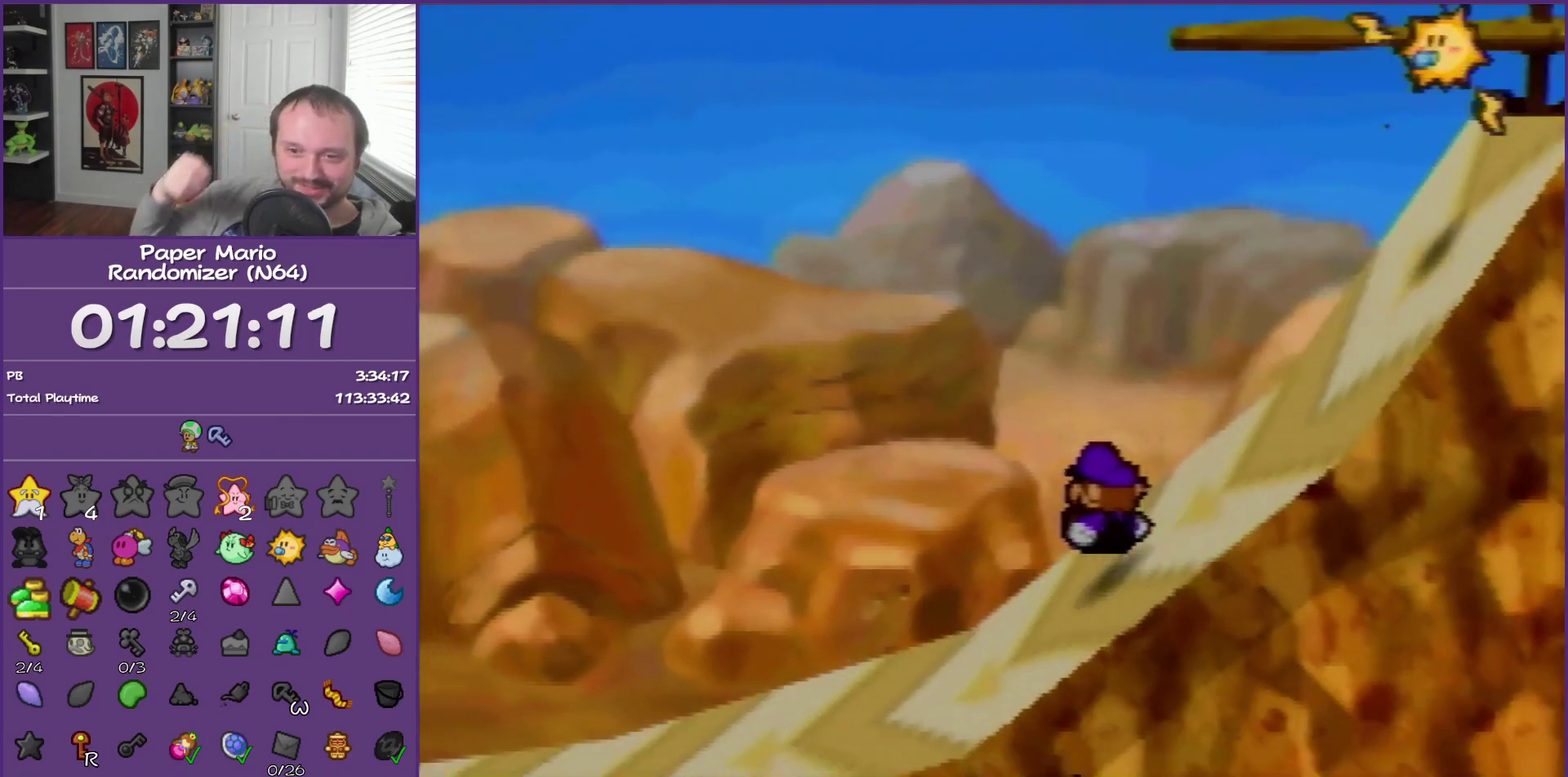
{"buttons": [], "left_stick": "left", "events": []}
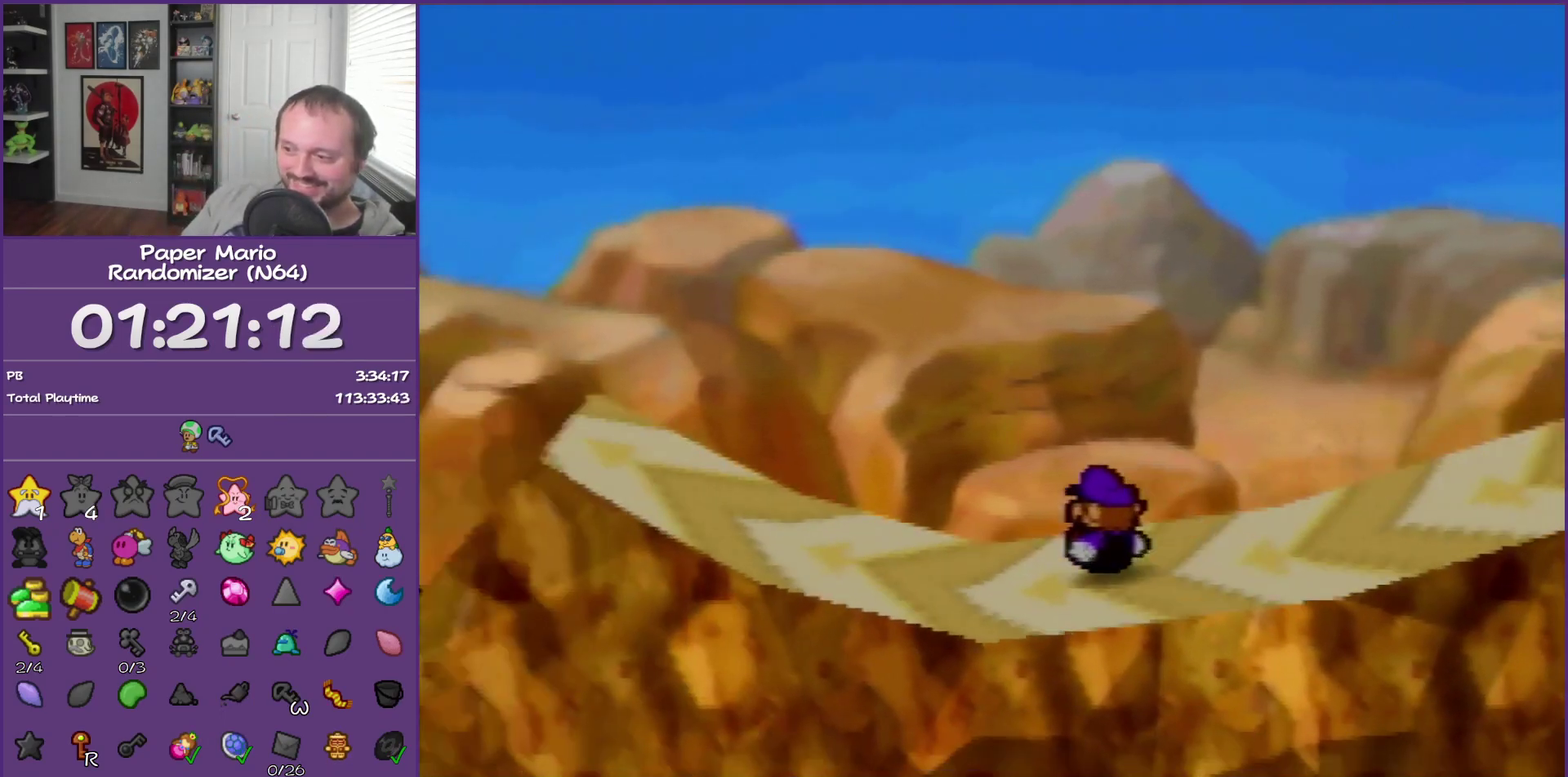
{"buttons": [], "left_stick": "center", "events": [[367, "left_stick", "center"]]}
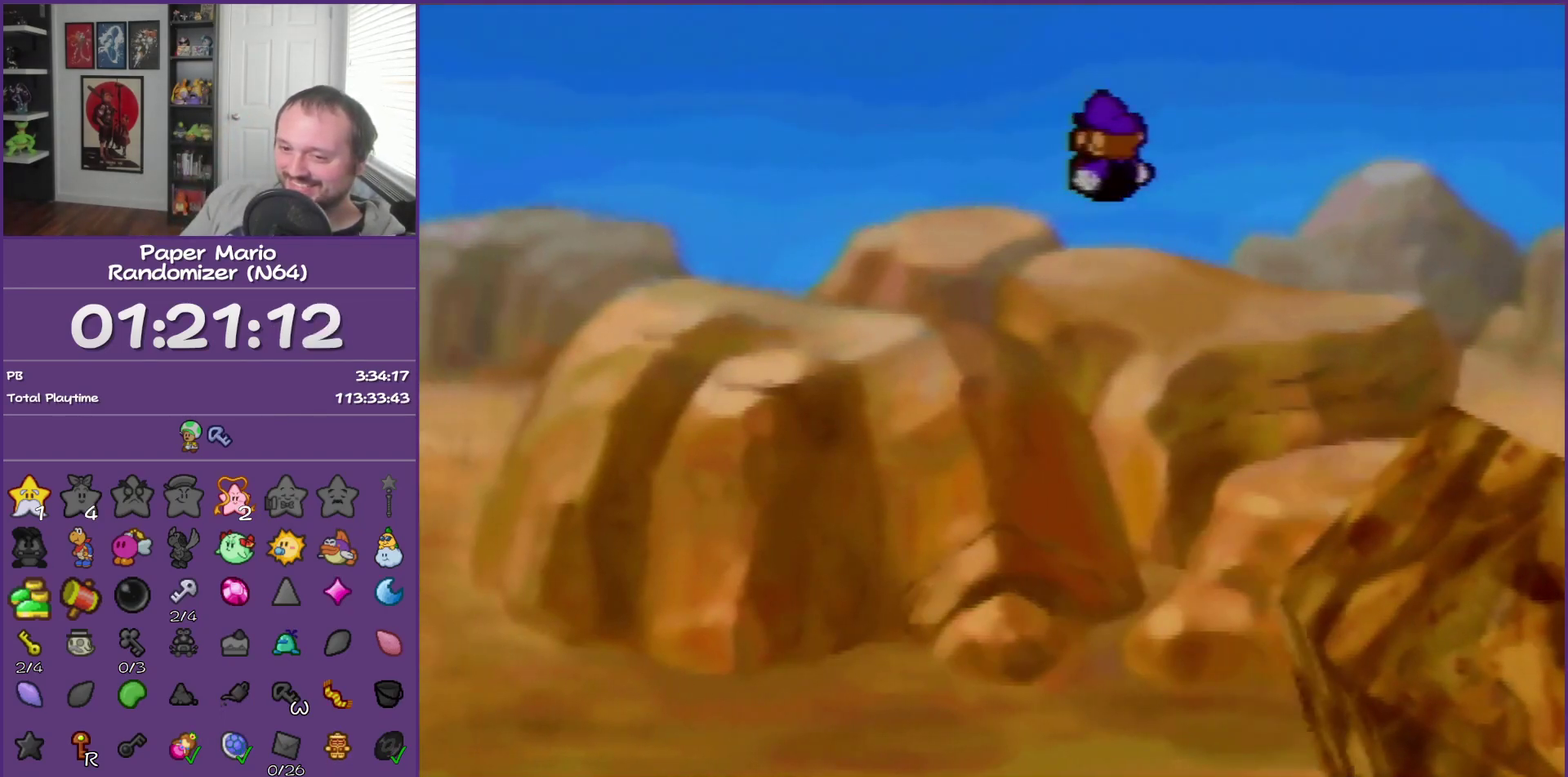
{"buttons": [], "left_stick": "center", "events": []}
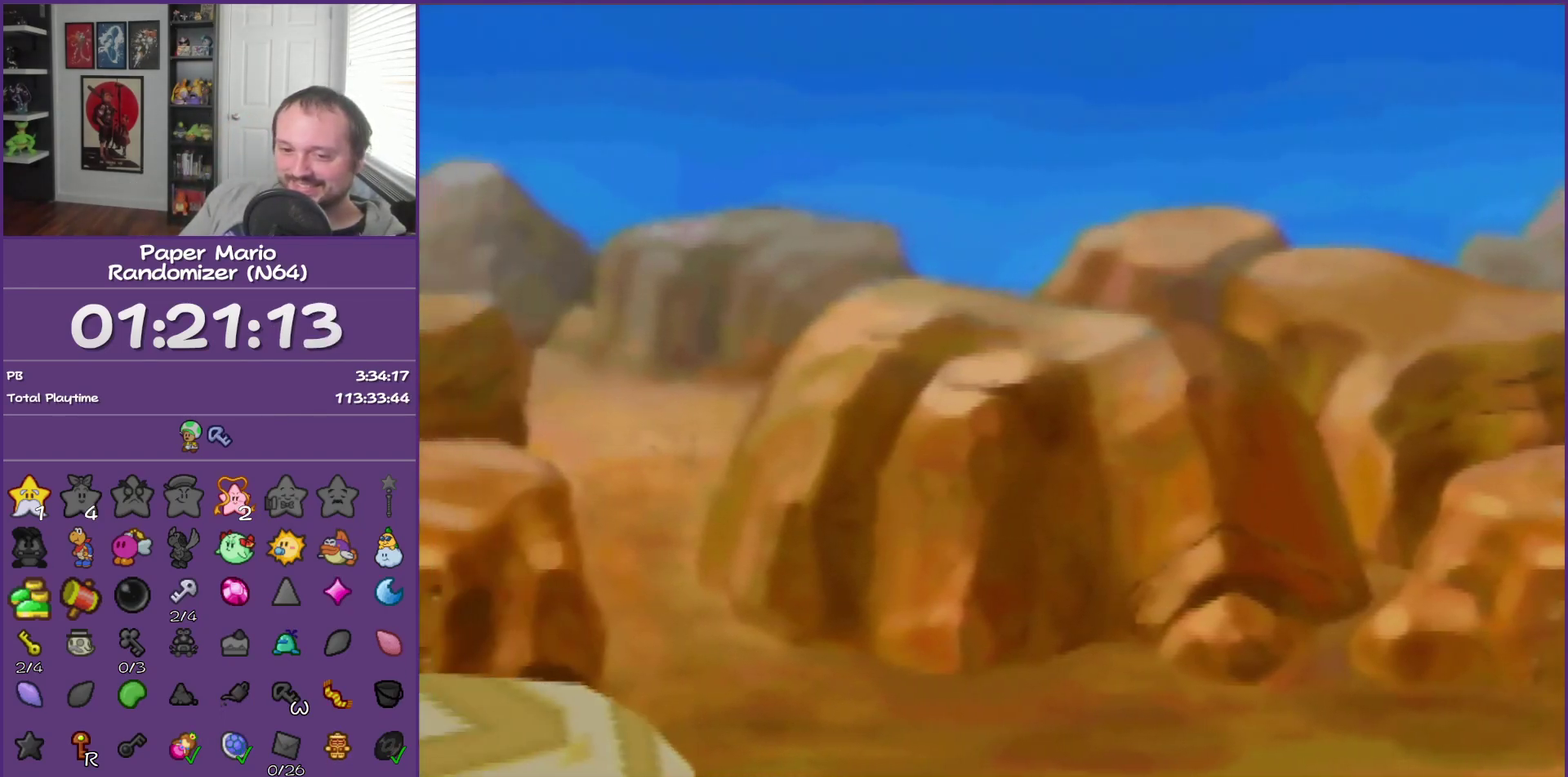
{"buttons": [], "left_stick": "left", "events": [[400, "left_stick", "left"]]}
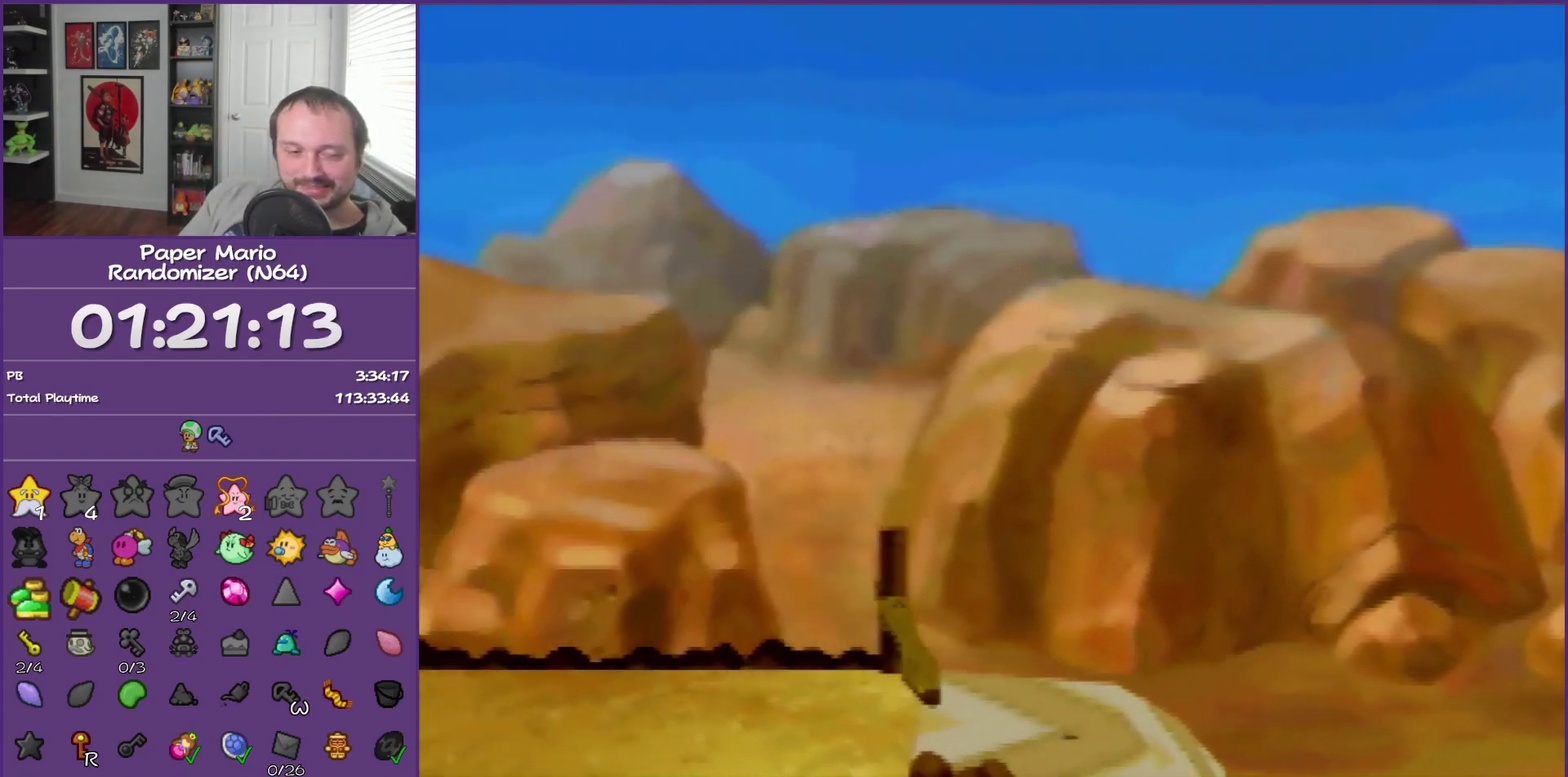
{"buttons": [], "left_stick": "left", "events": []}
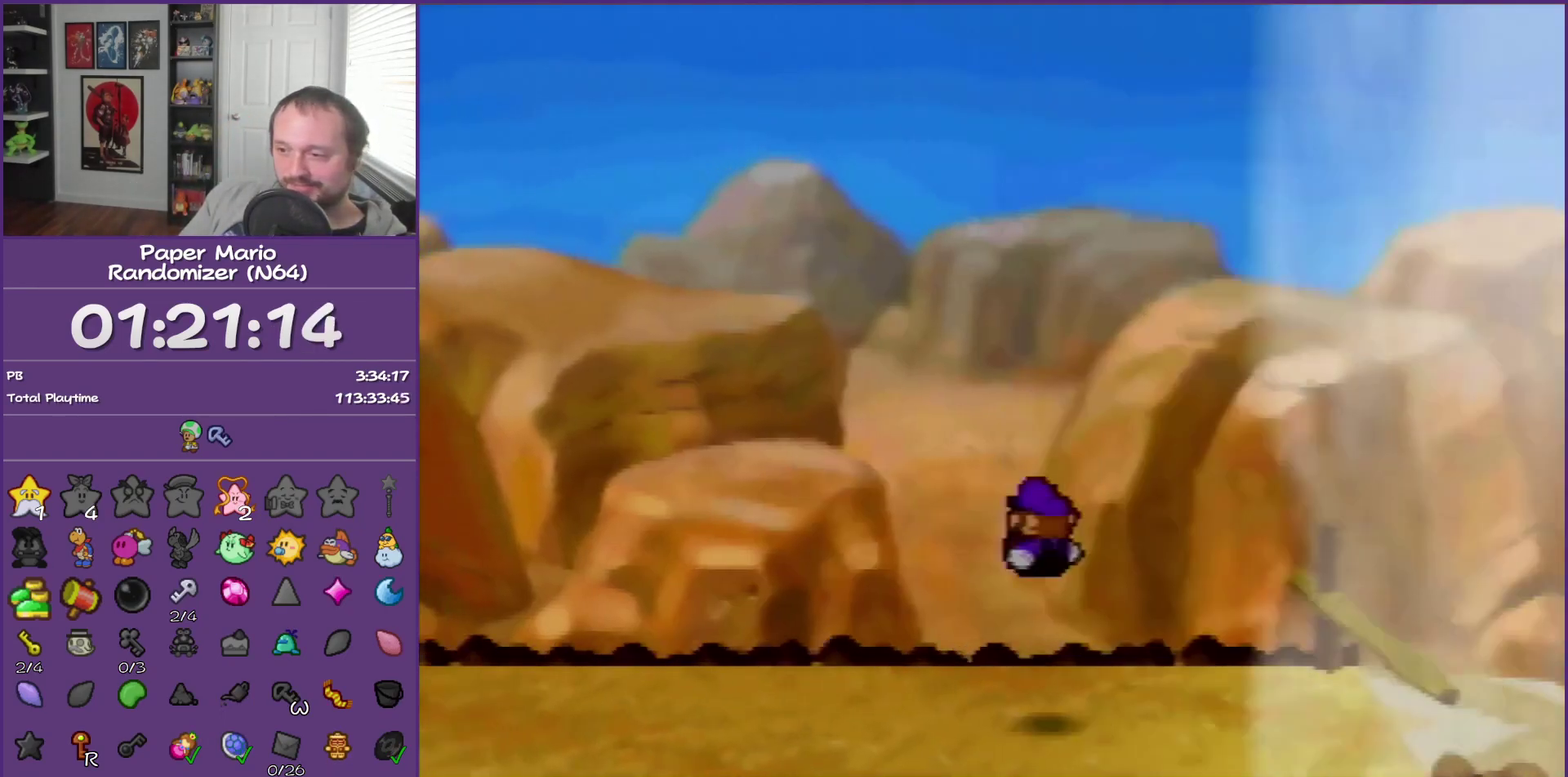
{"buttons": ["Z"], "left_stick": "left", "events": [[117, "Z", "down"], [200, "Z", "up"], [300, "Z", "down"], [400, "Z", "up"], [467, "Z", "down"]]}
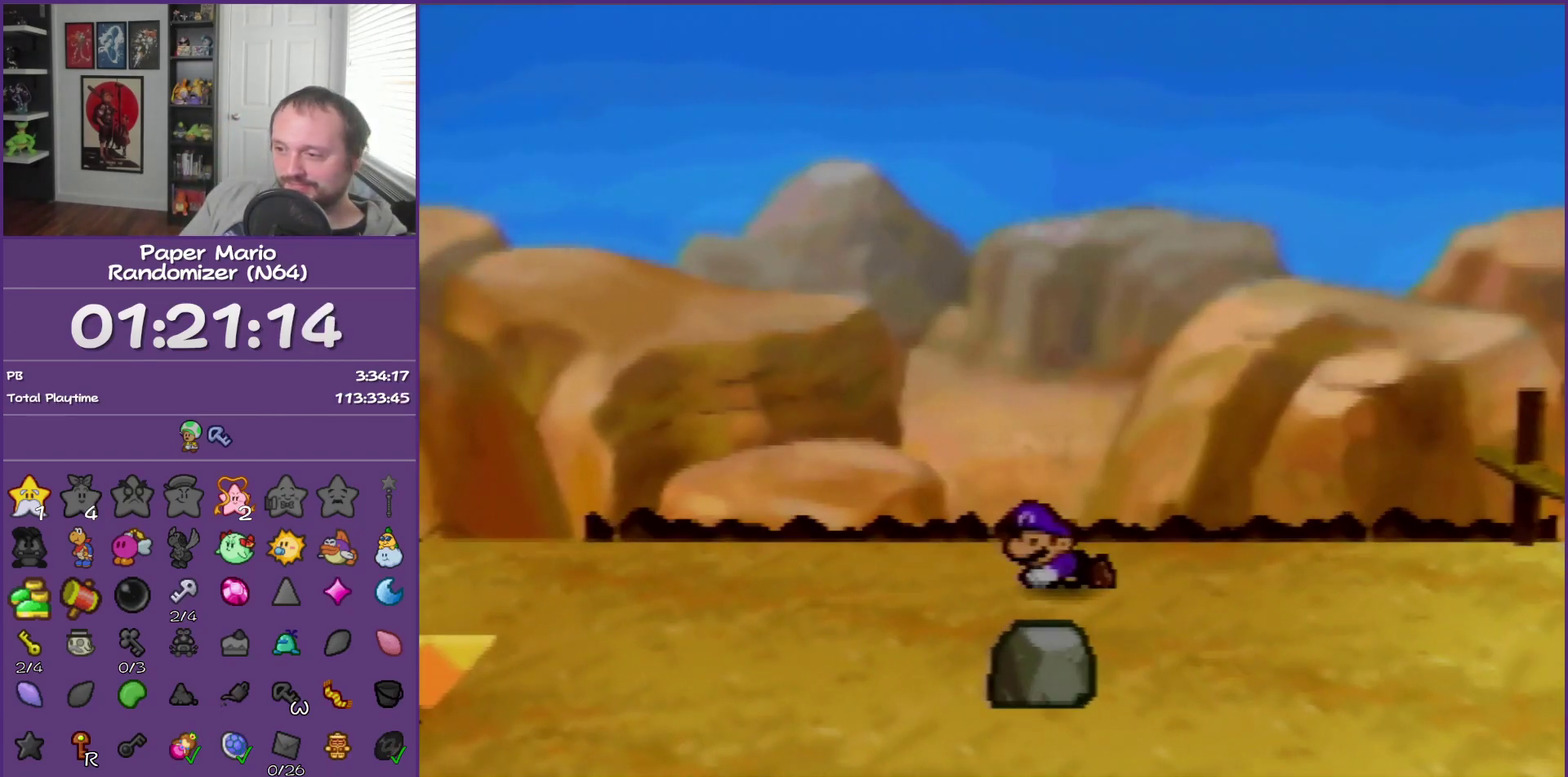
{"buttons": [], "left_stick": "left", "events": [[83, "Z", "up"], [150, "Z", "down"], [233, "Z", "up"], [367, "Z", "down"], [433, "Z", "up"]]}
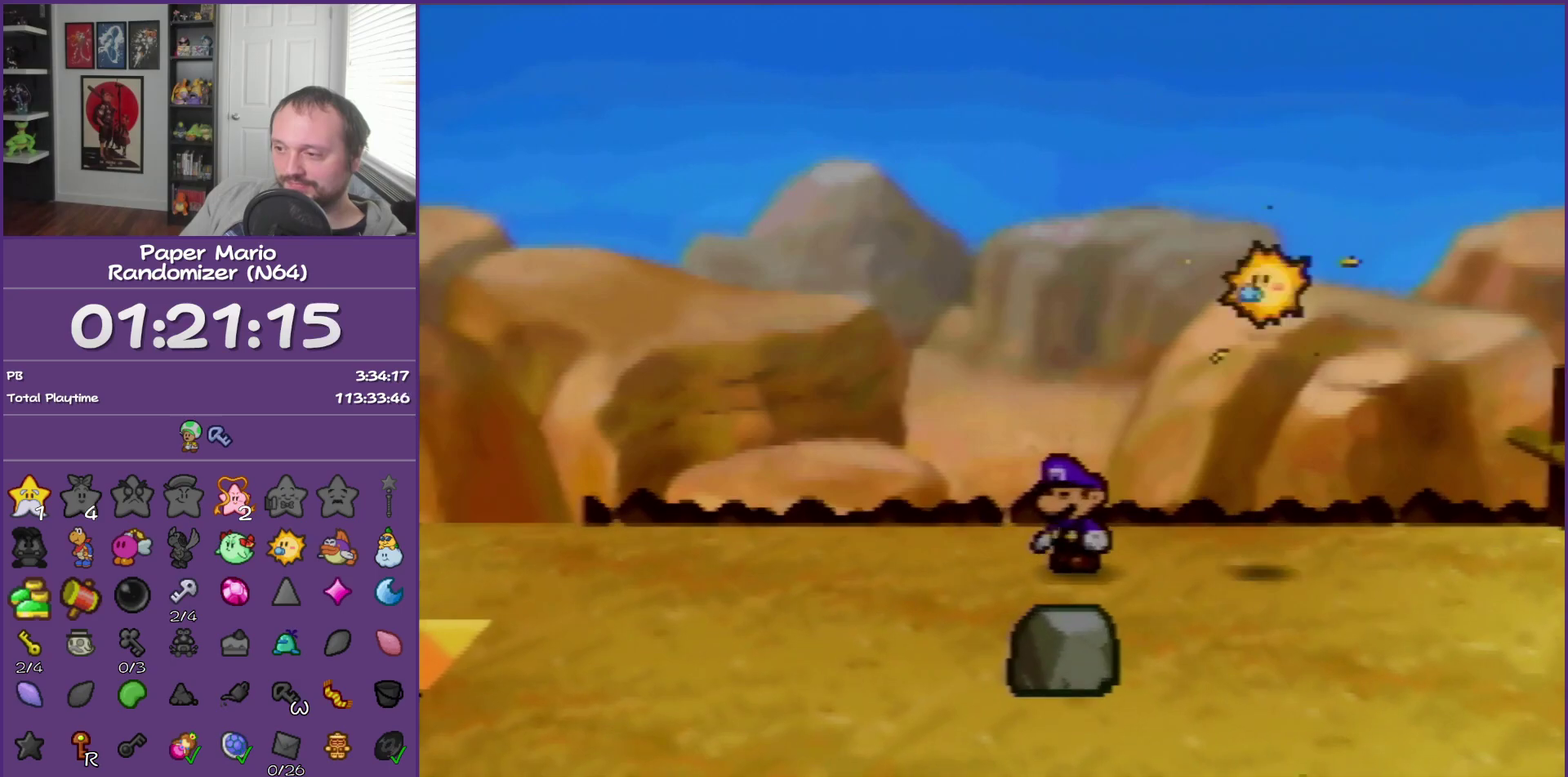
{"buttons": [], "left_stick": "left", "events": [[17, "Z", "down"], [117, "Z", "up"], [183, "Z", "down"], [267, "Z", "up"], [367, "Z", "down"], [450, "Z", "up"]]}
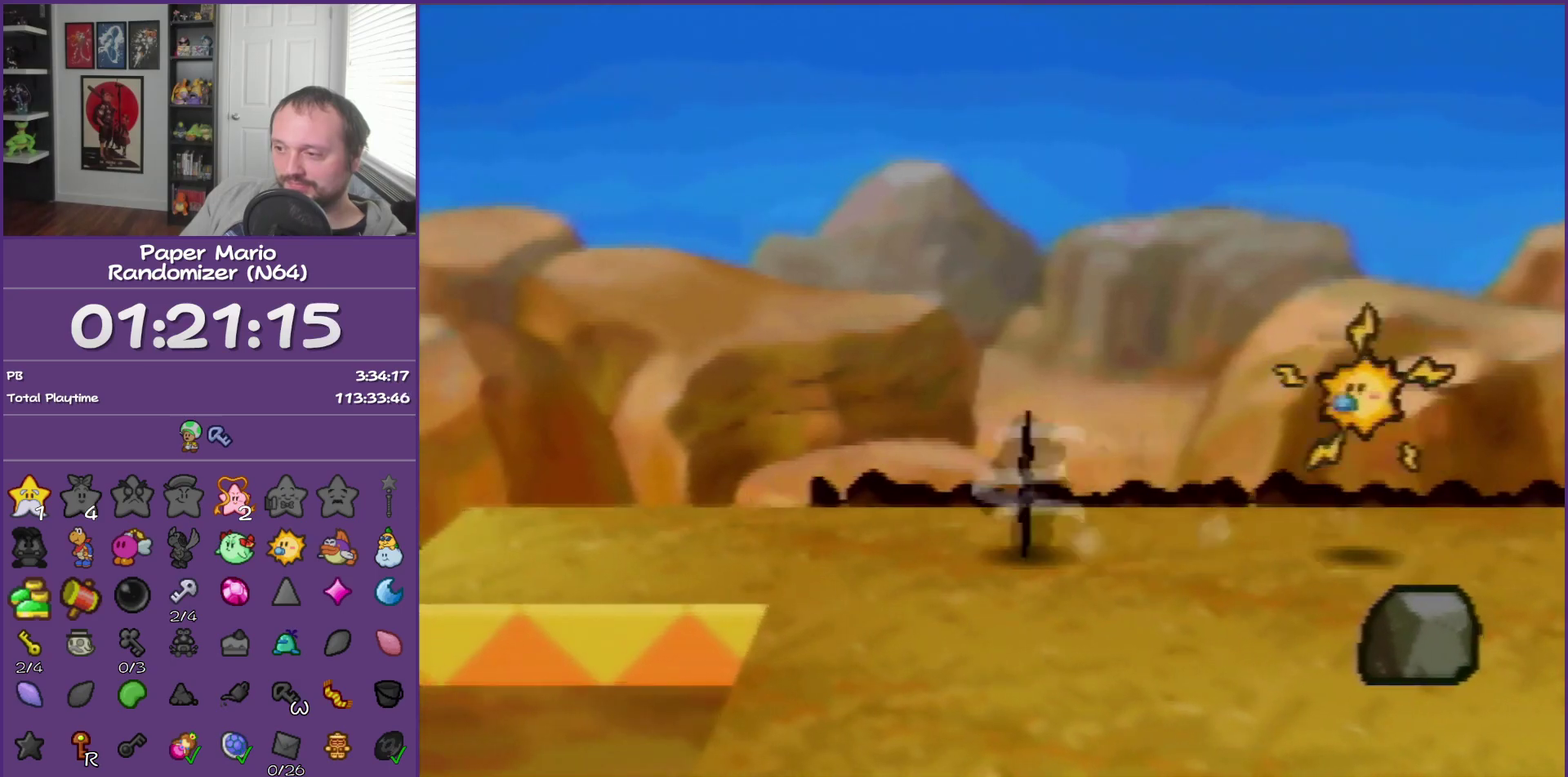
{"buttons": [], "left_stick": "left", "events": [[50, "Z", "down"], [183, "Z", "up"]]}
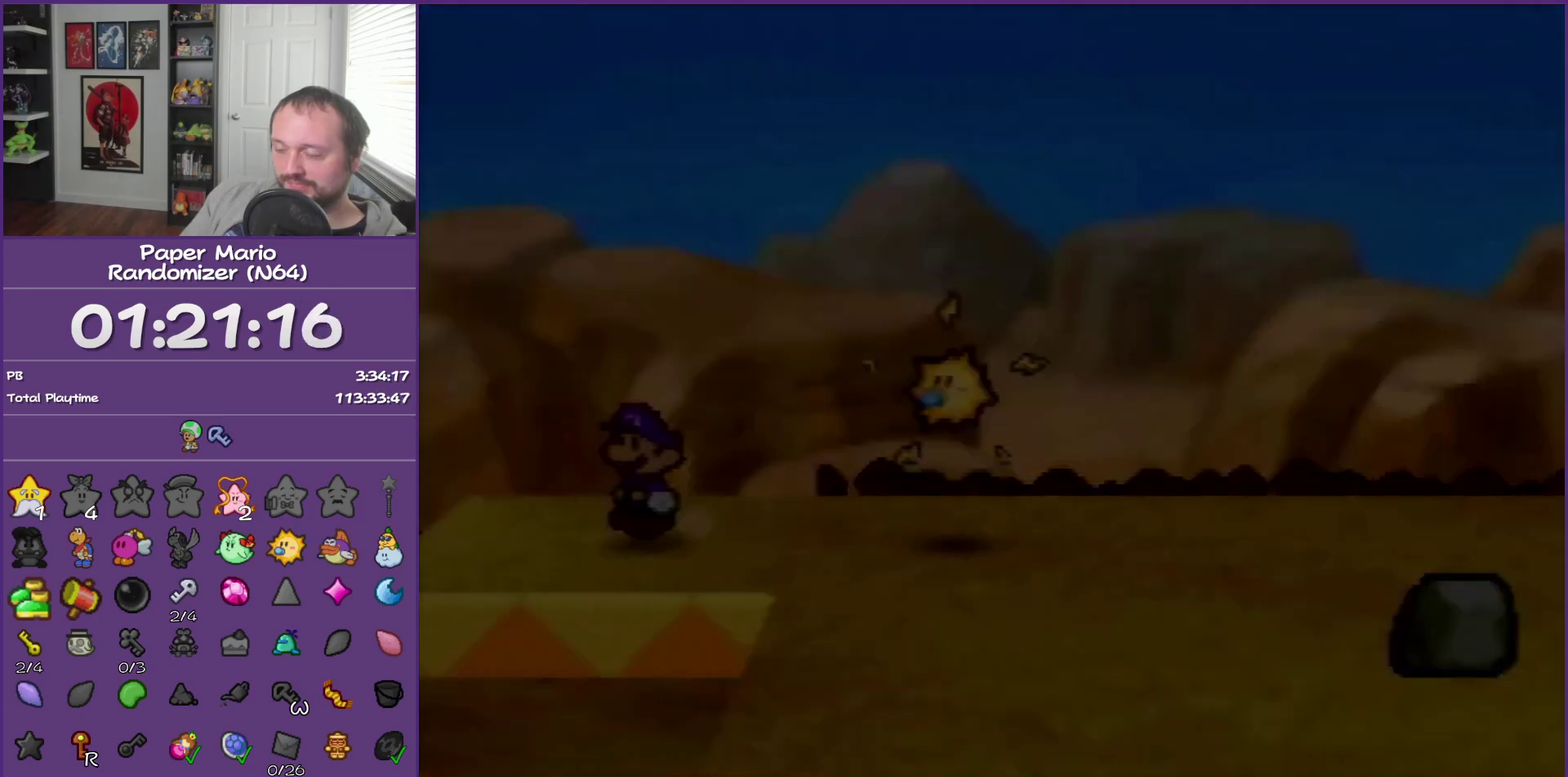
{"buttons": [], "left_stick": "left", "events": [[400, "Z", "down"], [450, "Z", "up"]]}
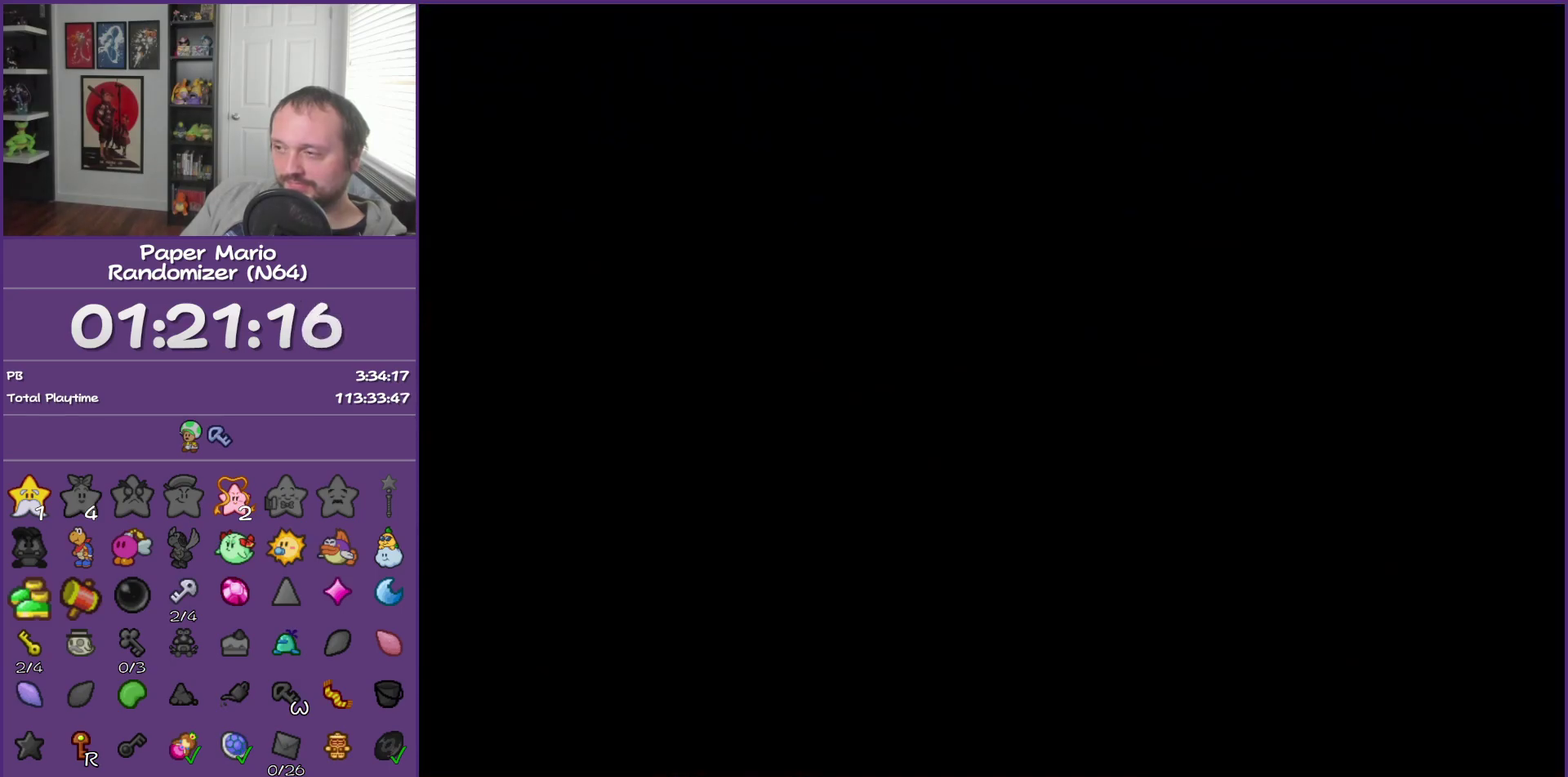
{"buttons": ["Z"], "left_stick": "left", "events": [[83, "Z", "down"], [167, "Z", "up"], [300, "Z", "down"], [367, "Z", "up"], [483, "Z", "down"]]}
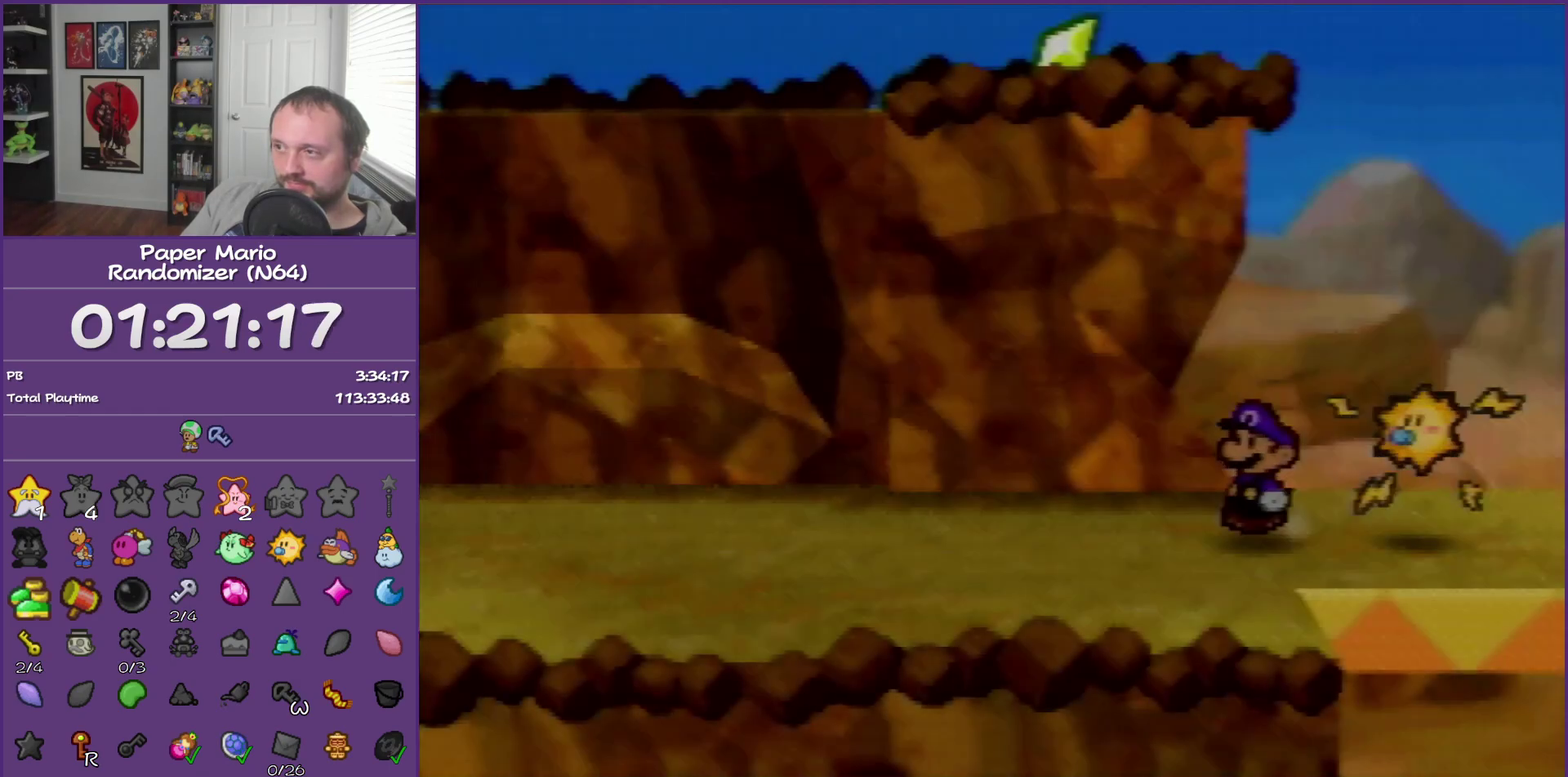
{"buttons": [], "left_stick": "left", "events": [[50, "Z", "up"], [150, "Z", "down"], [267, "Z", "up"], [367, "Z", "down"], [483, "Z", "up"]]}
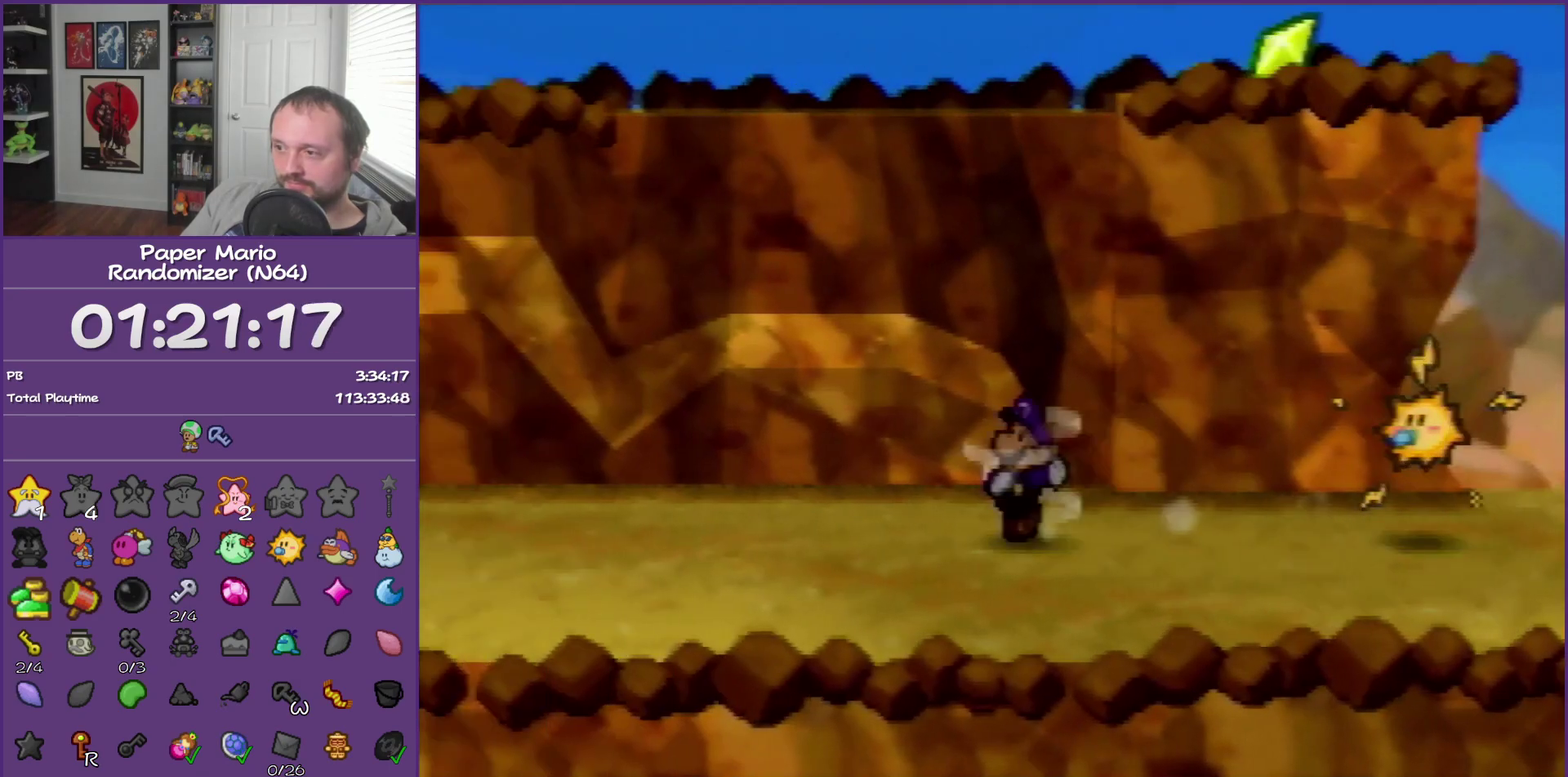
{"buttons": [], "left_stick": "left", "events": [[83, "Z", "down"], [200, "Z", "up"], [300, "A", "down"], [367, "A", "up"]]}
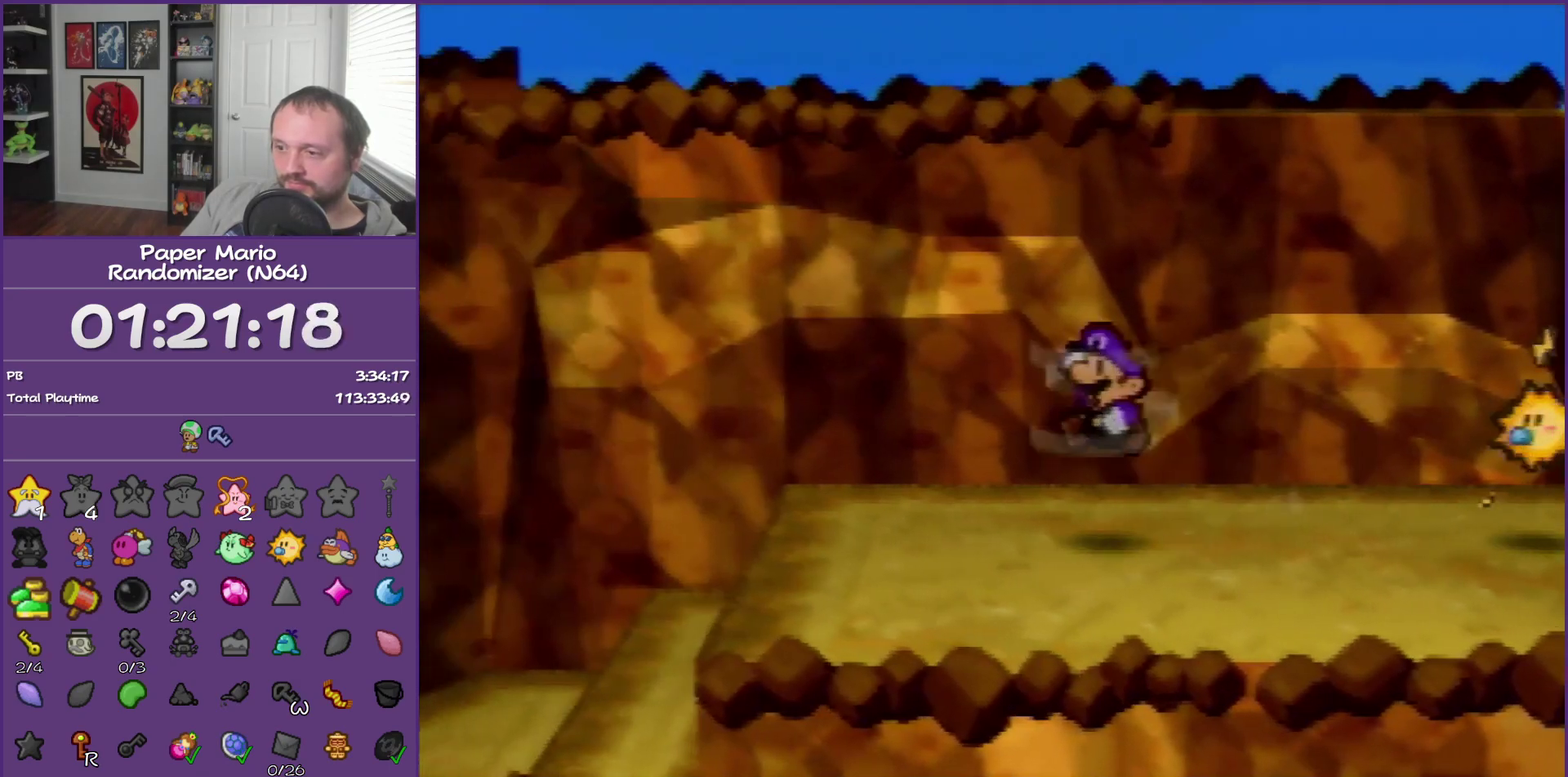
{"buttons": ["Z"], "left_stick": "left", "events": [[200, "Z", "down"], [317, "Z", "up"], [450, "Z", "down"]]}
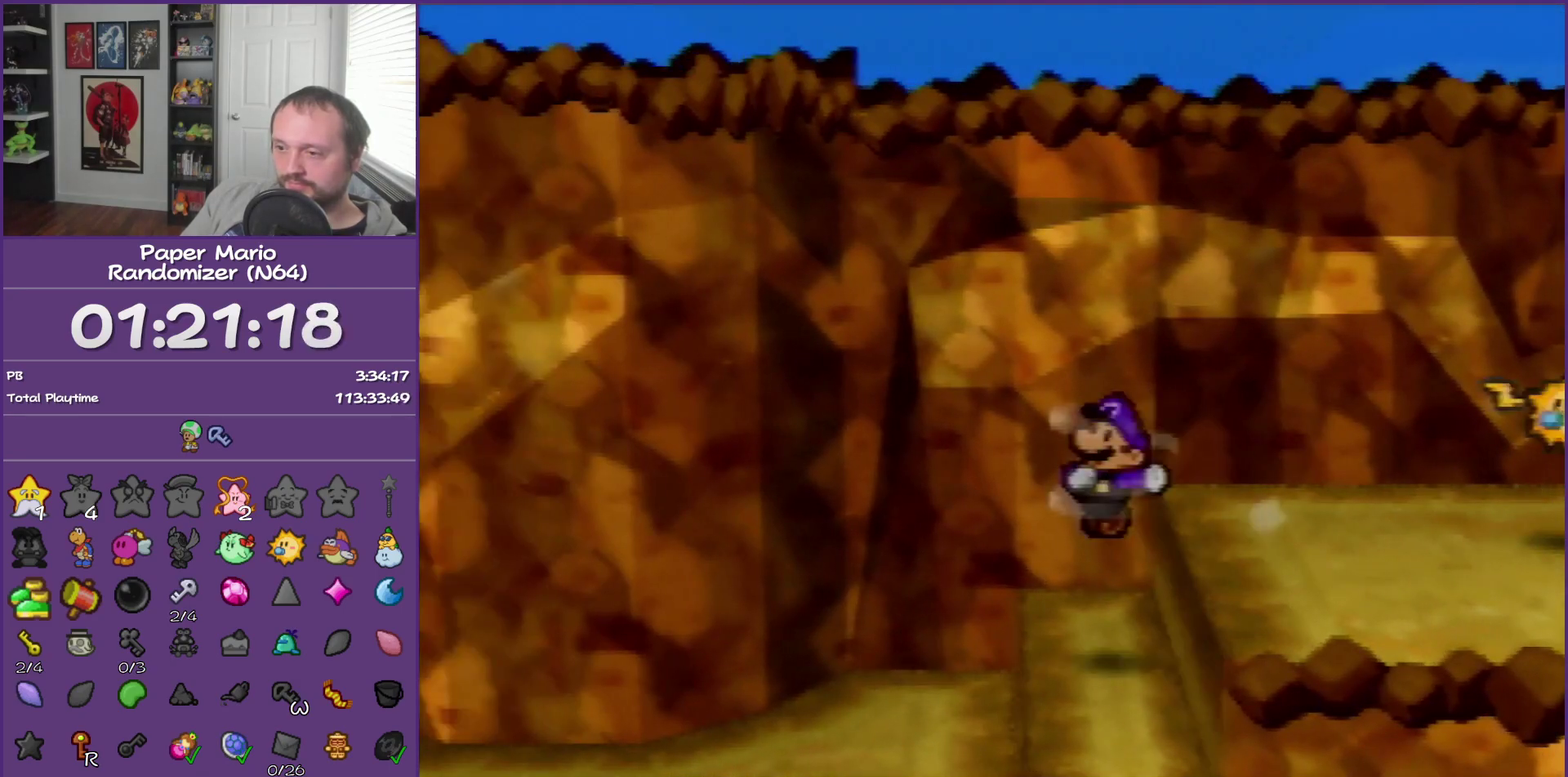
{"buttons": [], "left_stick": "left", "events": [[33, "Z", "up"], [117, "Z", "down"], [200, "Z", "up"], [300, "Z", "down"], [400, "Z", "up"]]}
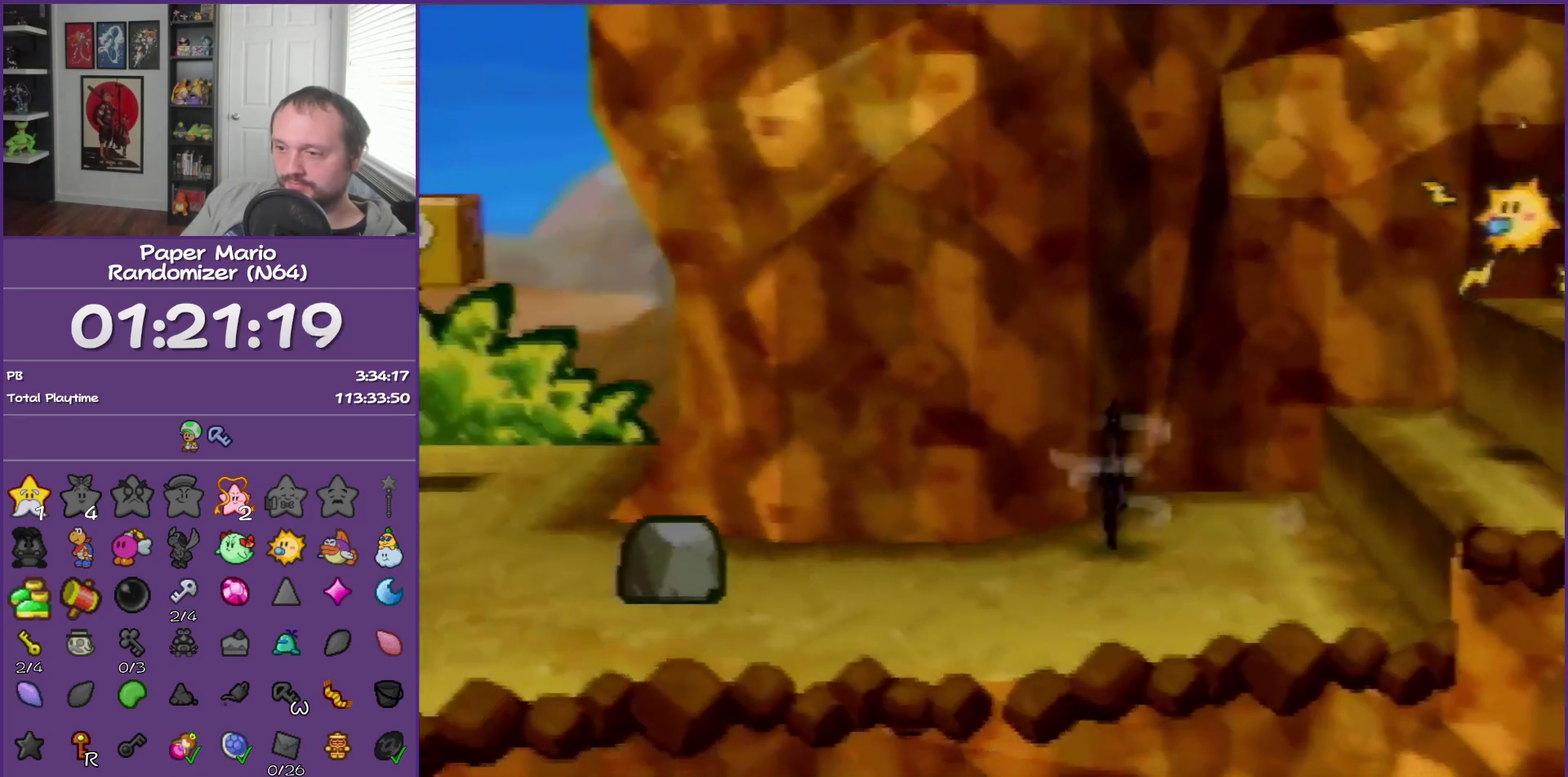
{"buttons": [], "left_stick": "left", "events": [[33, "Z", "down"], [167, "Z", "up"], [333, "A", "down"], [467, "A", "up"]]}
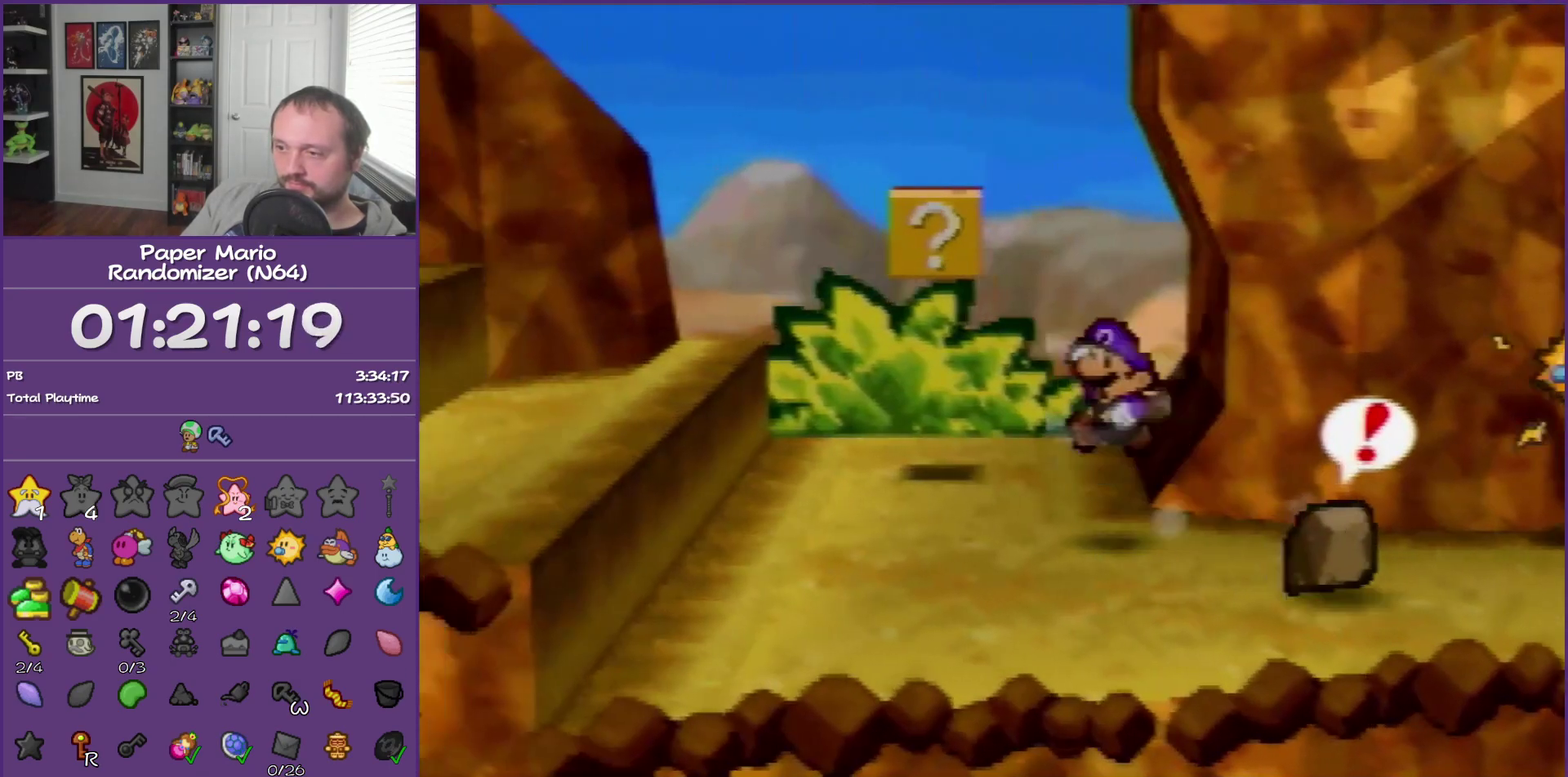
{"buttons": [], "left_stick": "up", "events": [[133, "left_stick", "up-left"], [217, "left_stick", "up"], [350, "Z", "down"], [467, "Z", "up"]]}
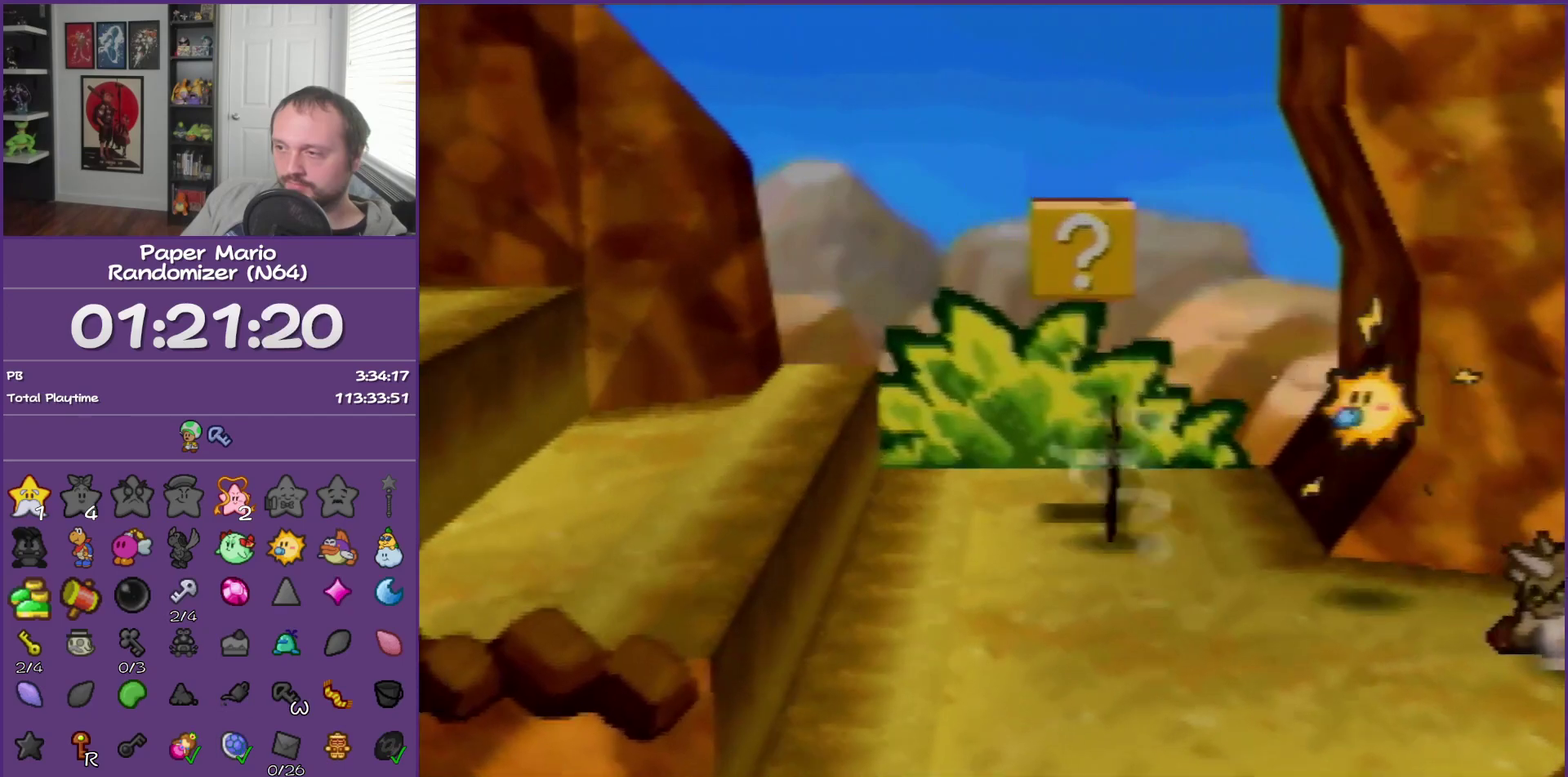
{"buttons": [], "left_stick": "down", "events": [[67, "A", "down"], [67, "left_stick", "up-left"], [133, "left_stick", "left"], [183, "left_stick", "down-left"], [217, "A", "up"], [433, "left_stick", "down"]]}
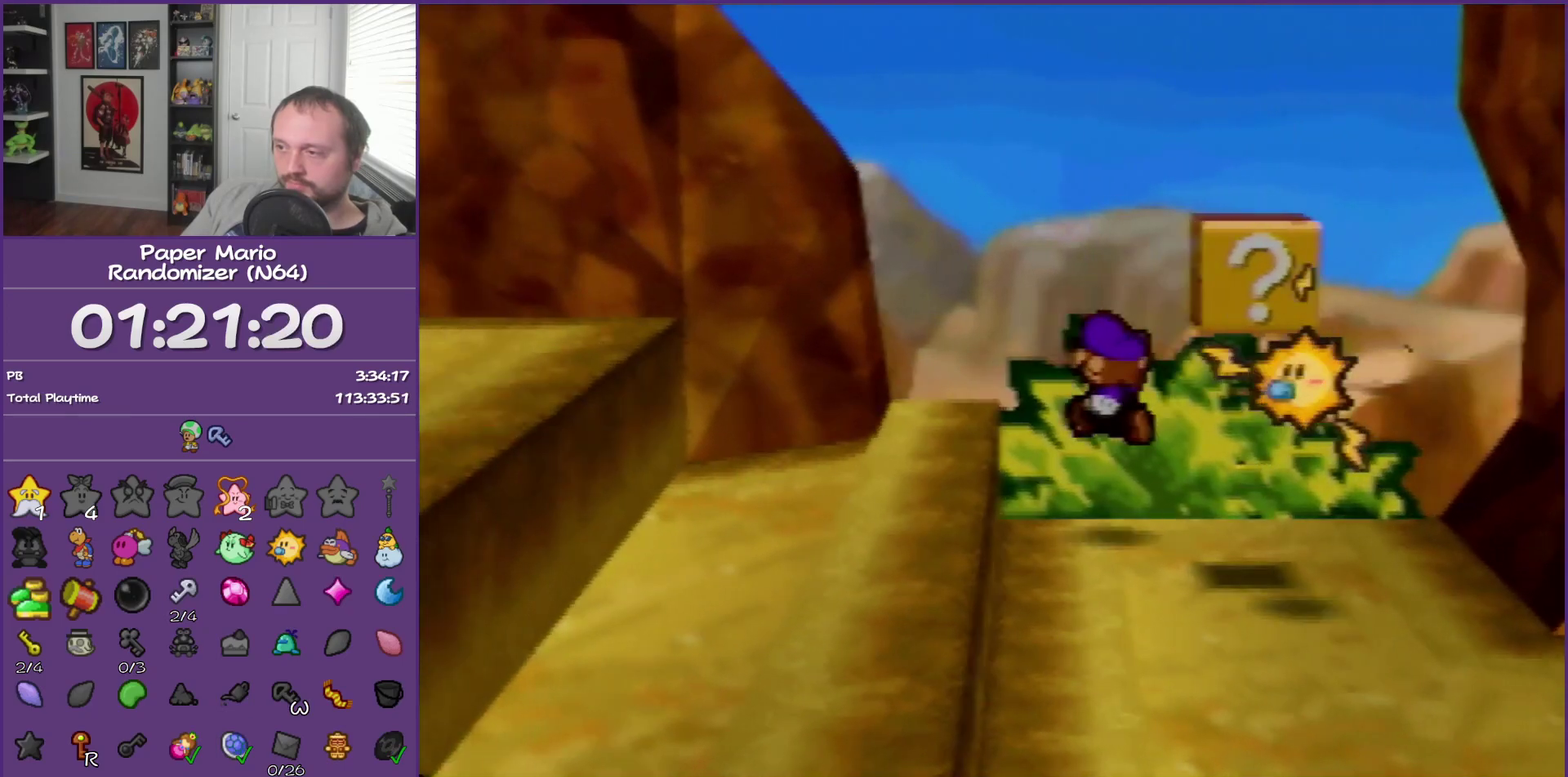
{"buttons": [], "left_stick": "down", "events": []}